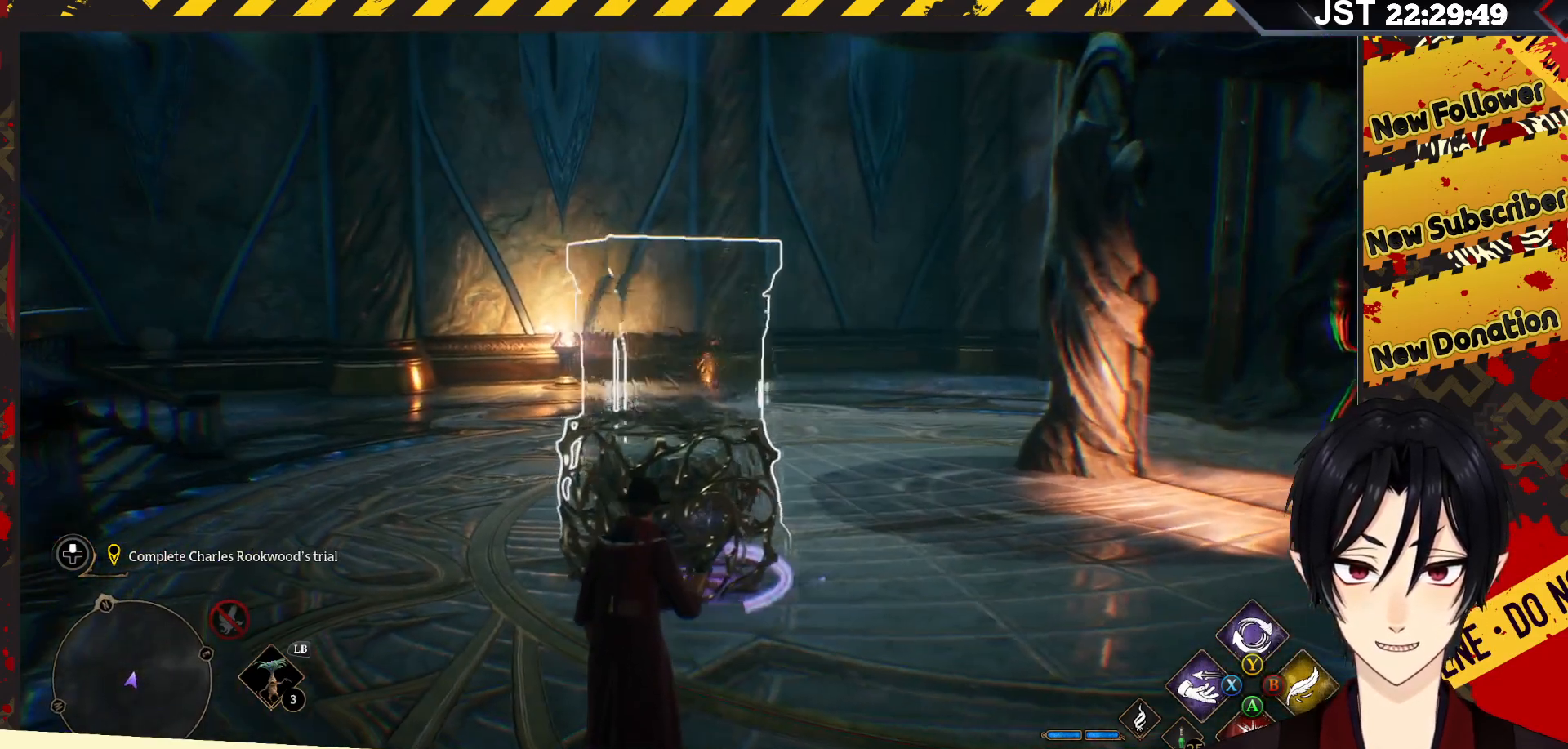
Gameplay with a controller (Xbox layout); each line is a JSON object with the inputs held at the frame after it. "events" lists button and stick changes between this image and that frame as [ms after this image, input, new state], when the widget could be followed in between.
{"buttons": [], "left_stick": "center", "right_stick": "center", "events": [[17, "R2", "up"]]}
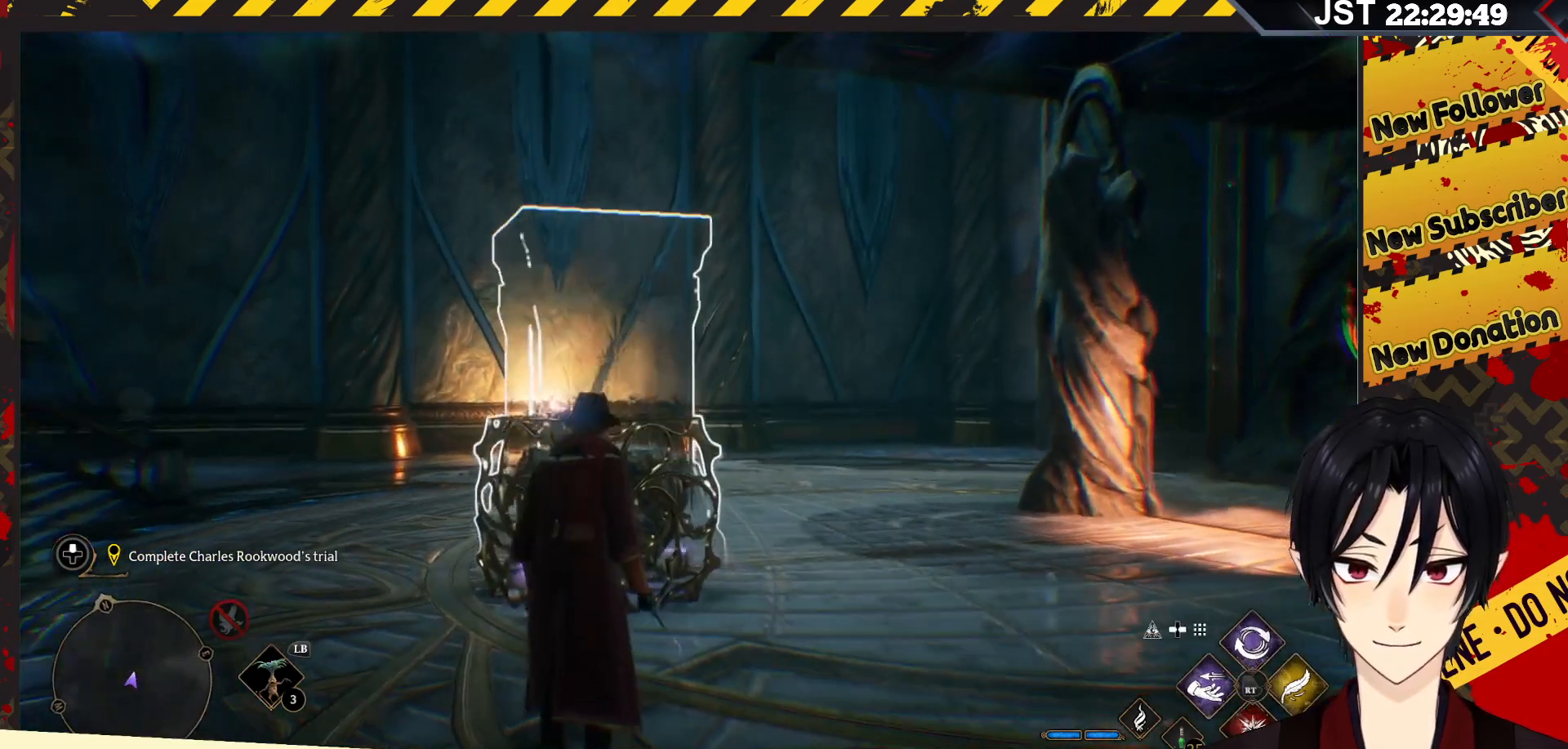
{"buttons": [], "left_stick": "up-right", "right_stick": "left", "events": [[100, "left_stick", "right"], [300, "left_stick", "up-right"], [500, "right_stick", "left"]]}
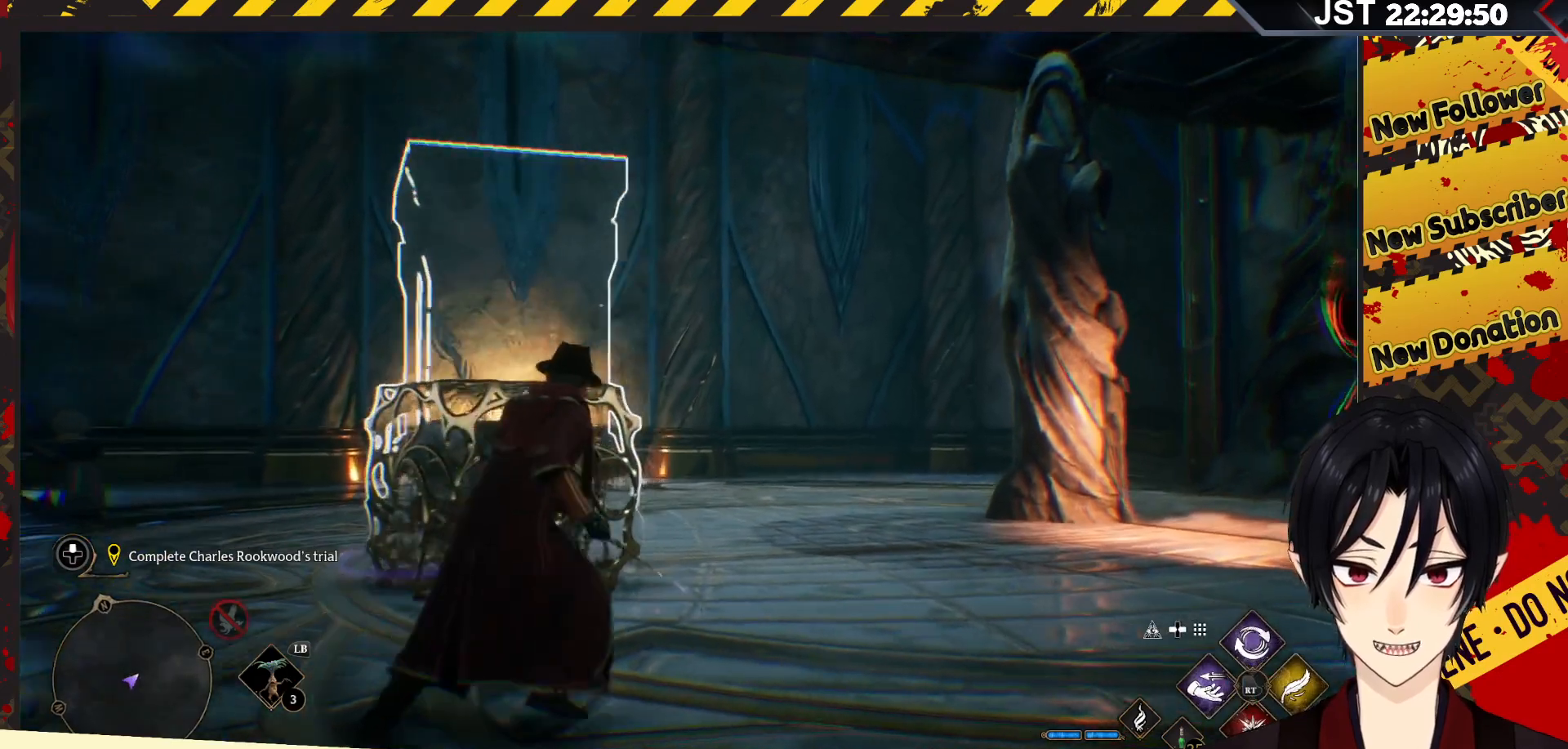
{"buttons": [], "left_stick": "up-right", "right_stick": "down-left", "events": [[483, "right_stick", "down-left"]]}
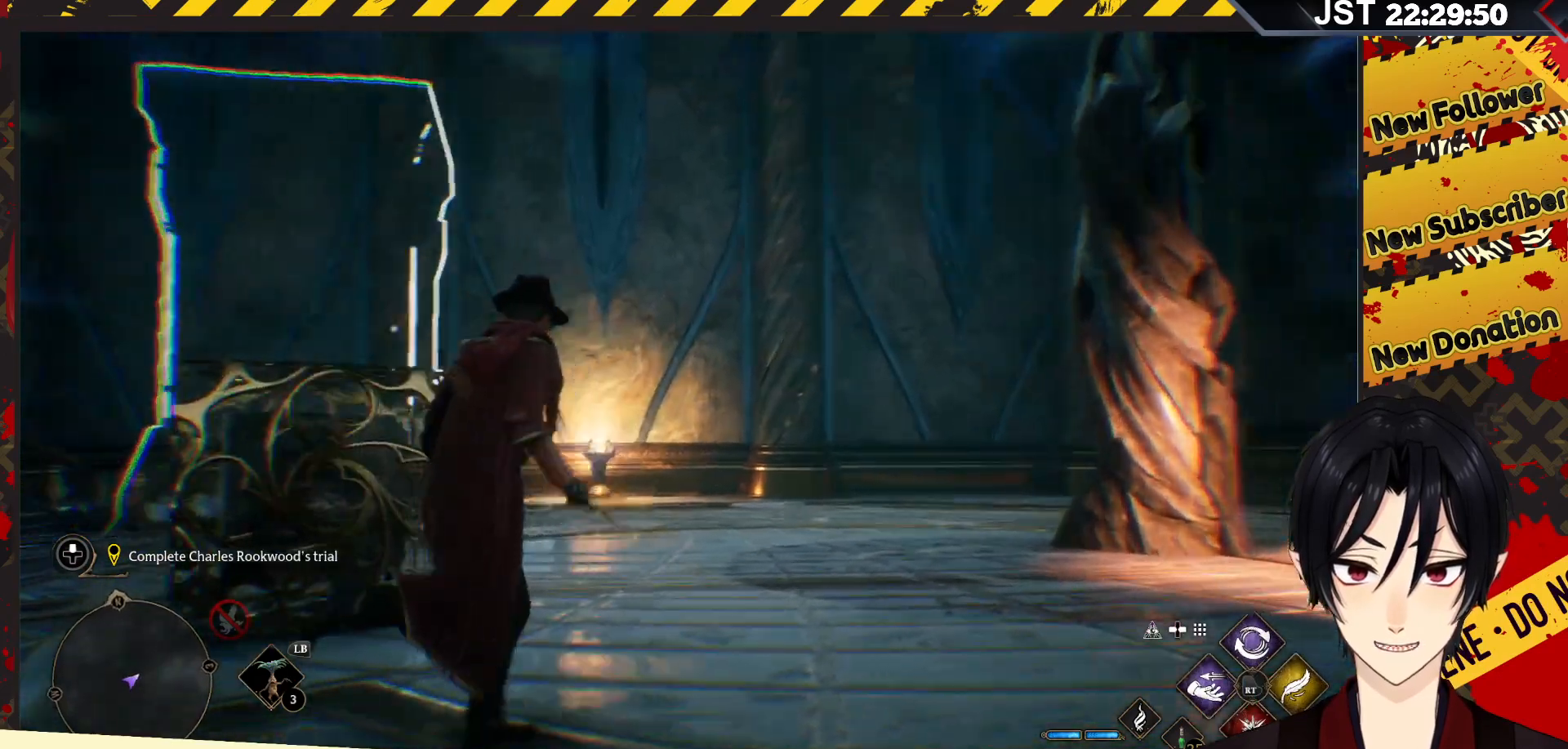
{"buttons": [], "left_stick": "up-right", "right_stick": "center", "events": [[433, "right_stick", "center"]]}
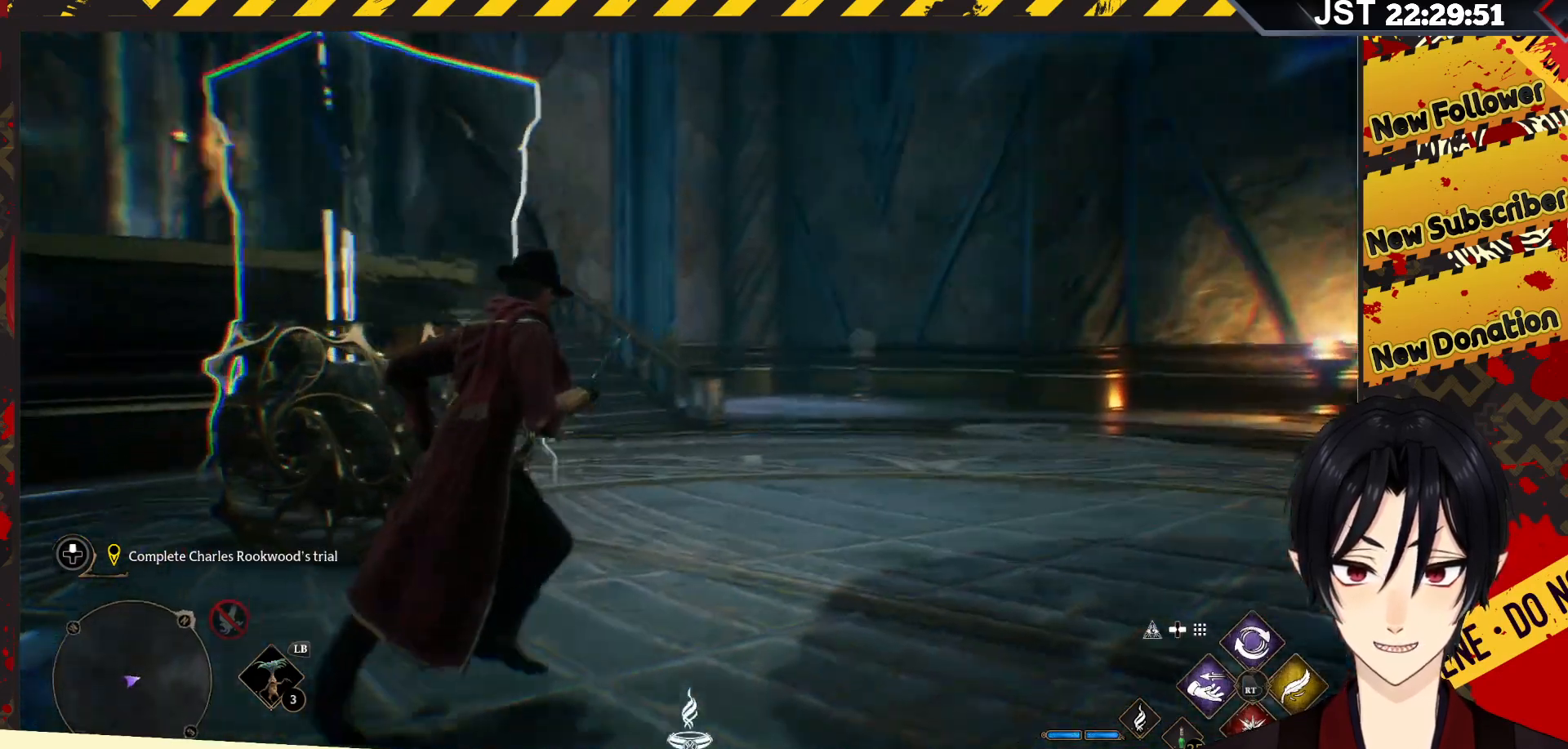
{"buttons": [], "left_stick": "up-right", "right_stick": "center", "events": []}
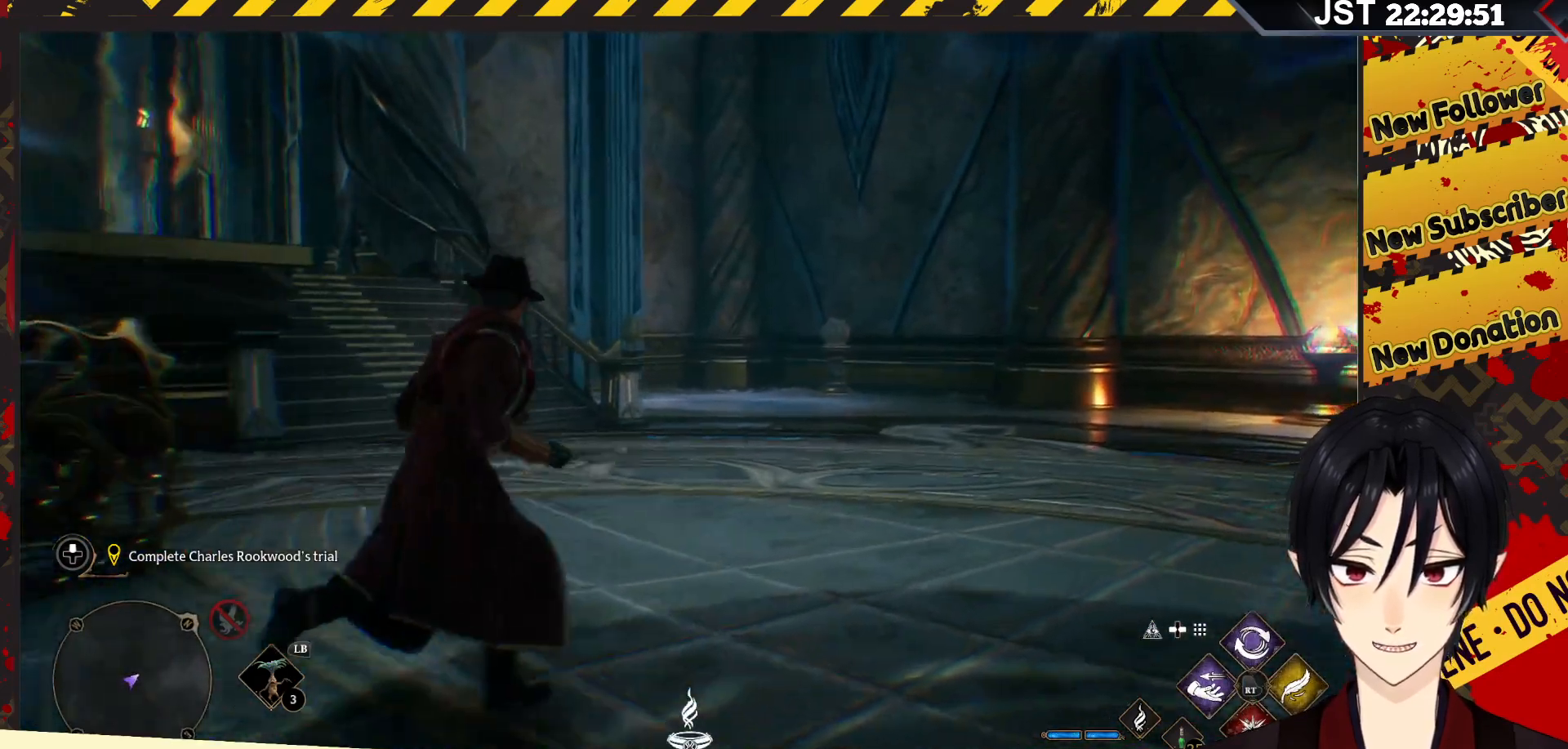
{"buttons": [], "left_stick": "up-right", "right_stick": "right", "events": [[150, "right_stick", "right"]]}
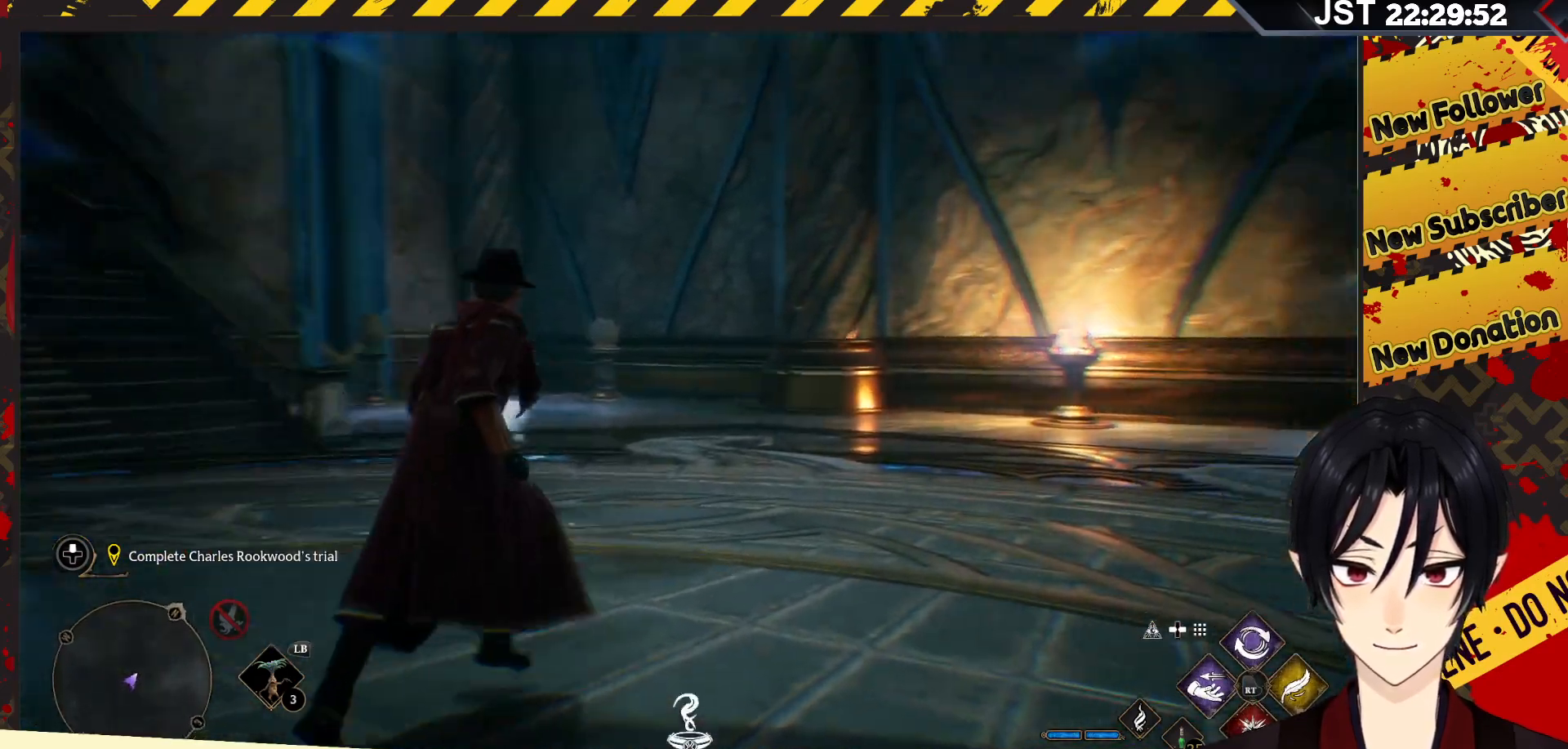
{"buttons": [], "left_stick": "up-right", "right_stick": "right", "events": []}
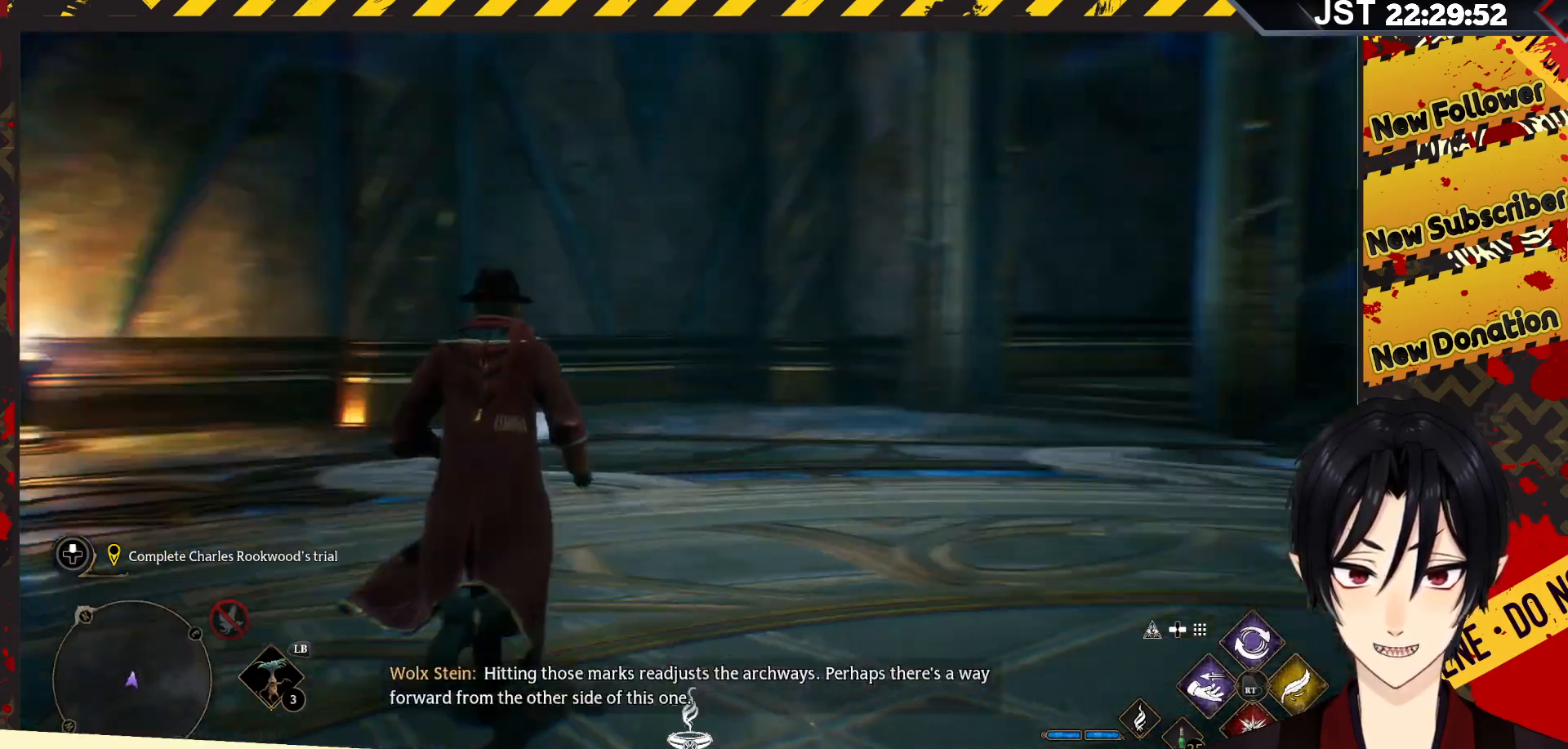
{"buttons": [], "left_stick": "up-right", "right_stick": "right", "events": [[17, "right_stick", "center"], [283, "right_stick", "right"]]}
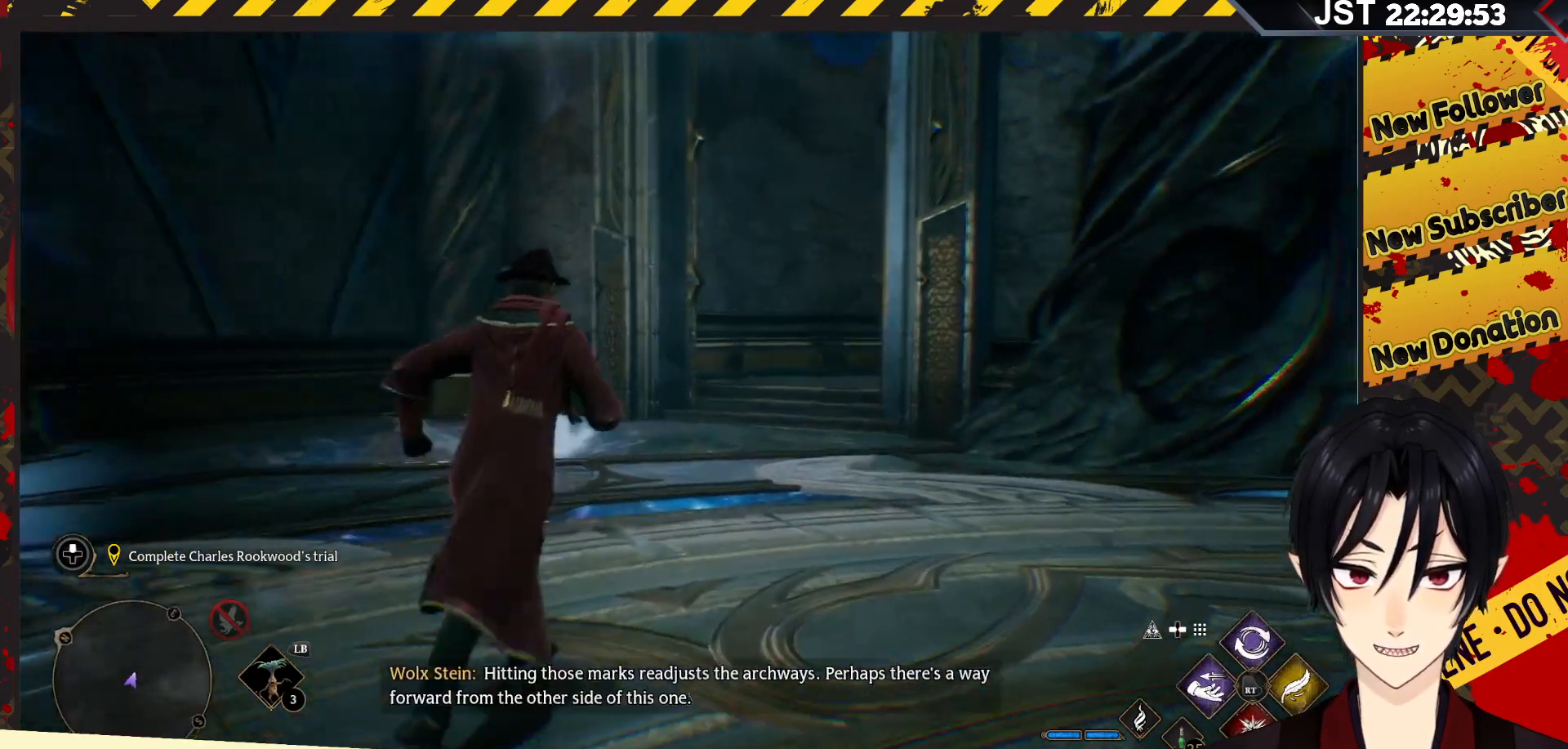
{"buttons": [], "left_stick": "up-right", "right_stick": "right", "events": []}
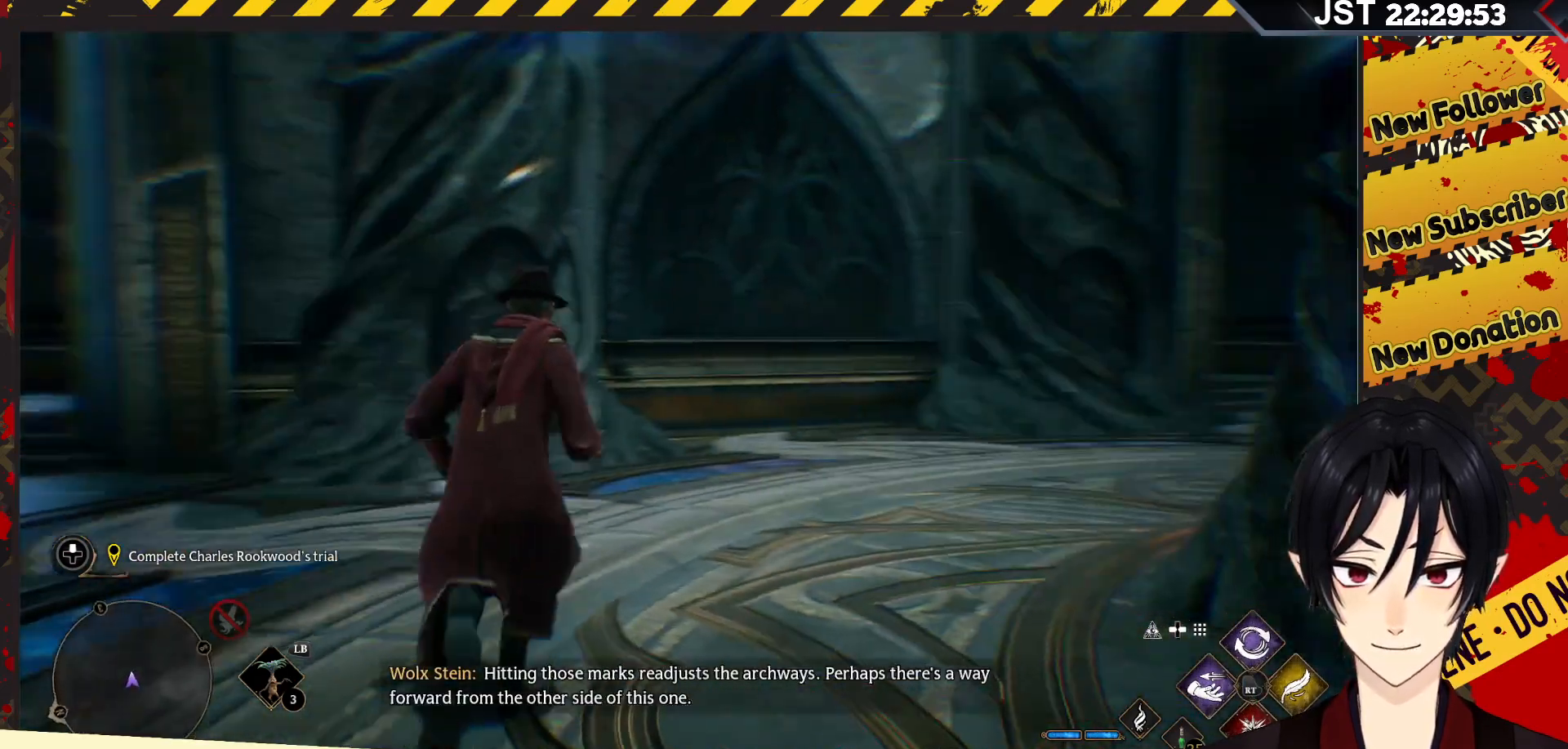
{"buttons": [], "left_stick": "up-right", "right_stick": "center", "events": [[167, "right_stick", "center"]]}
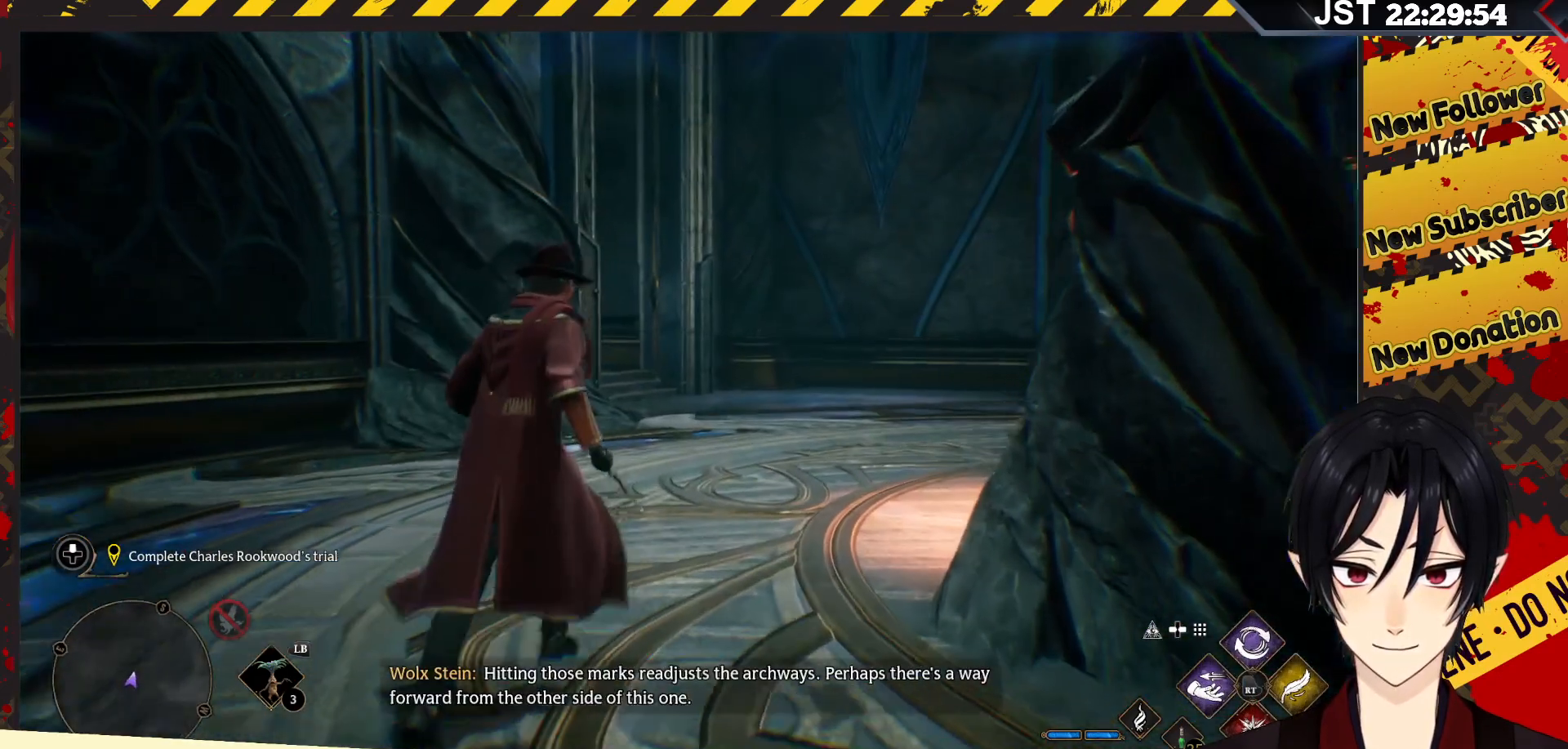
{"buttons": [], "left_stick": "up", "right_stick": "right", "events": [[450, "right_stick", "right"], [500, "left_stick", "up"]]}
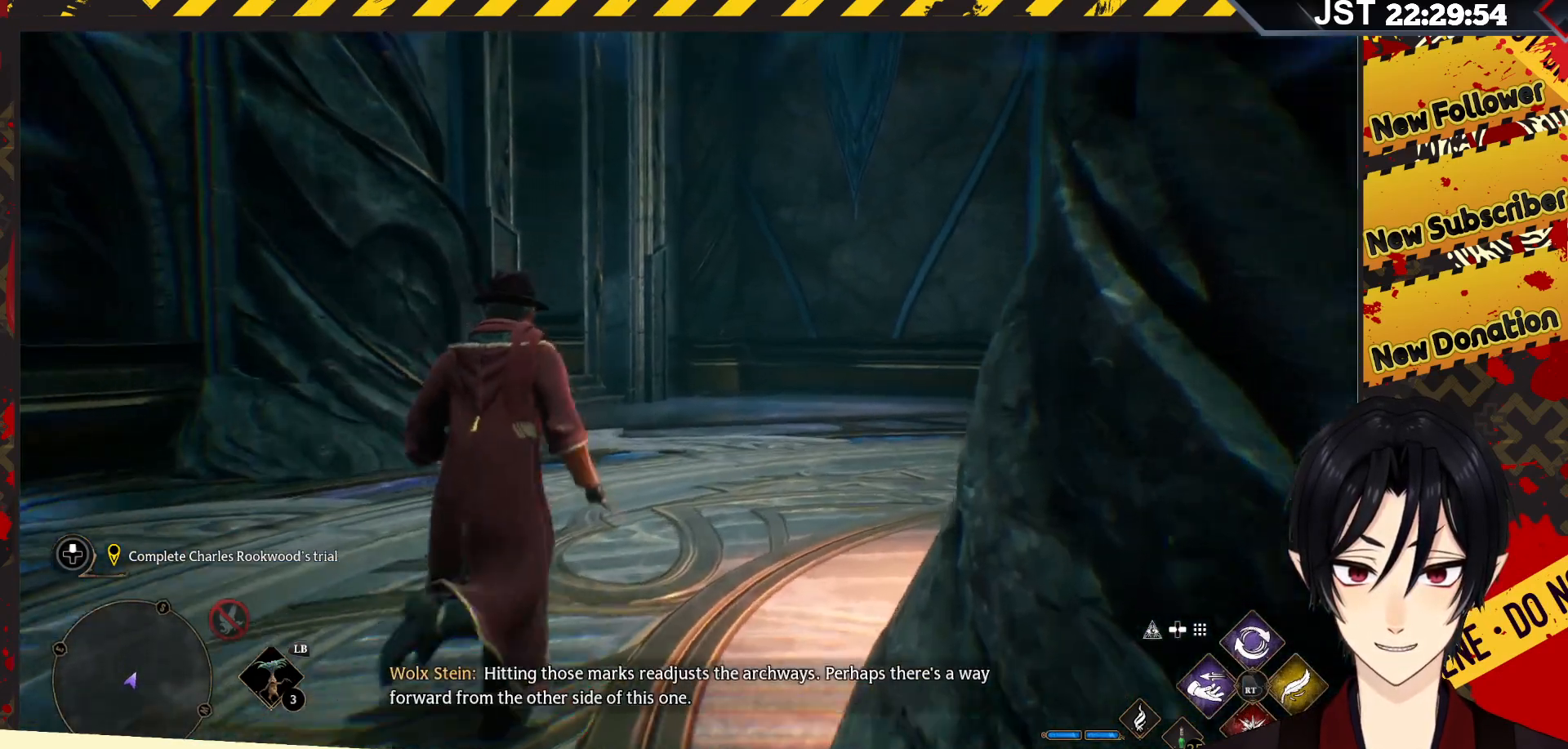
{"buttons": [], "left_stick": "up", "right_stick": "right", "events": []}
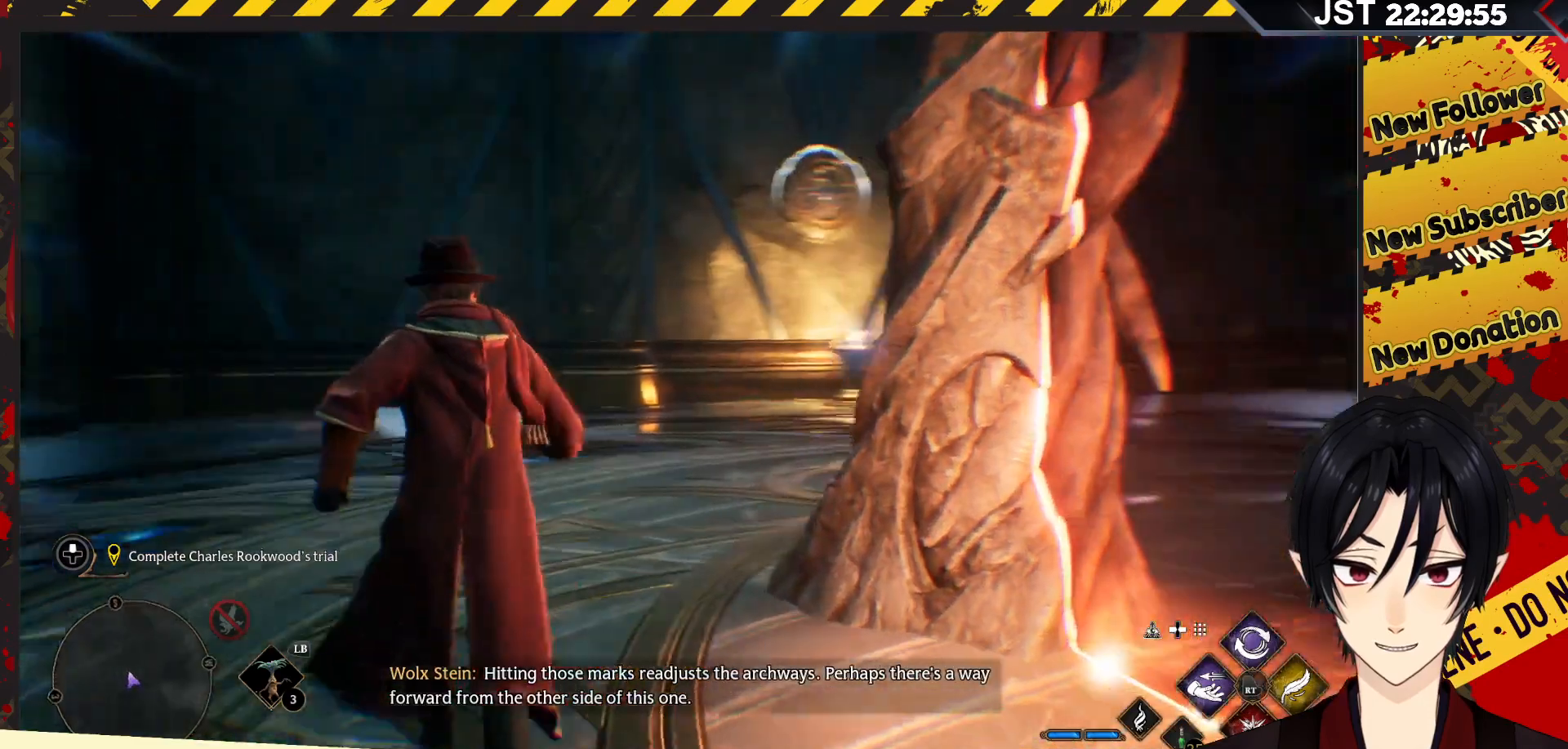
{"buttons": [], "left_stick": "up-left", "right_stick": "center", "events": [[133, "left_stick", "up-left"], [417, "right_stick", "center"]]}
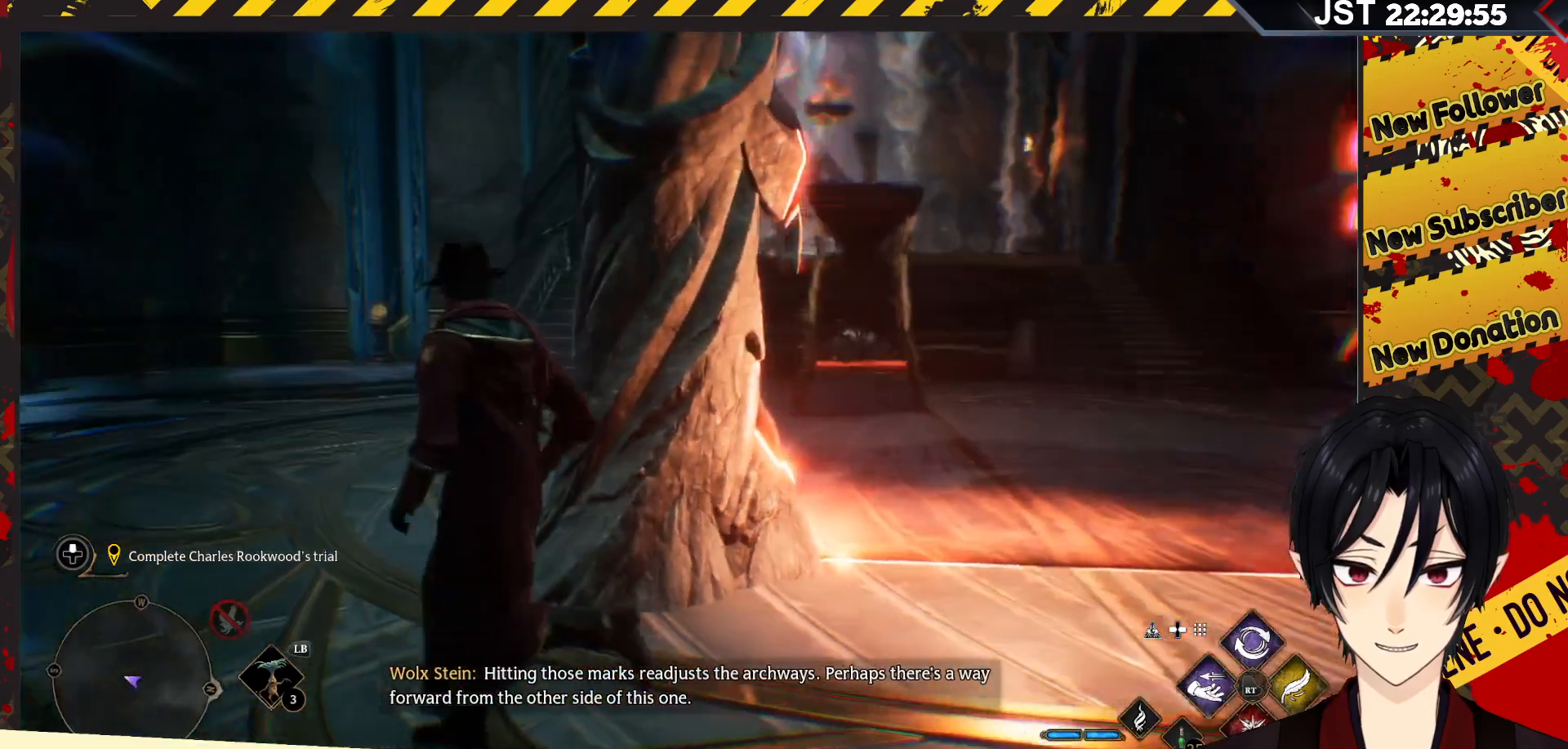
{"buttons": [], "left_stick": "up-left", "right_stick": "center", "events": []}
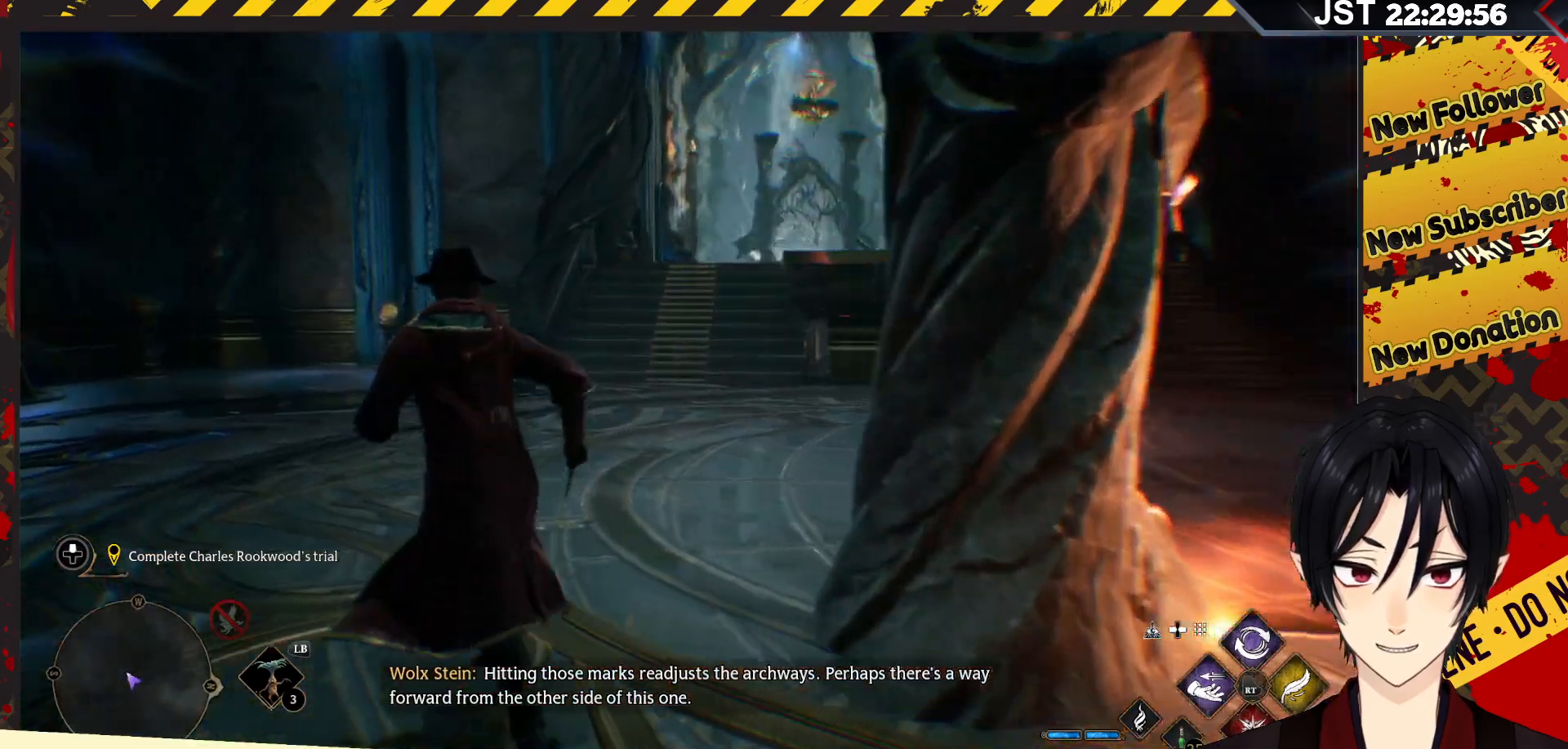
{"buttons": [], "left_stick": "up-left", "right_stick": "left", "events": [[117, "right_stick", "left"]]}
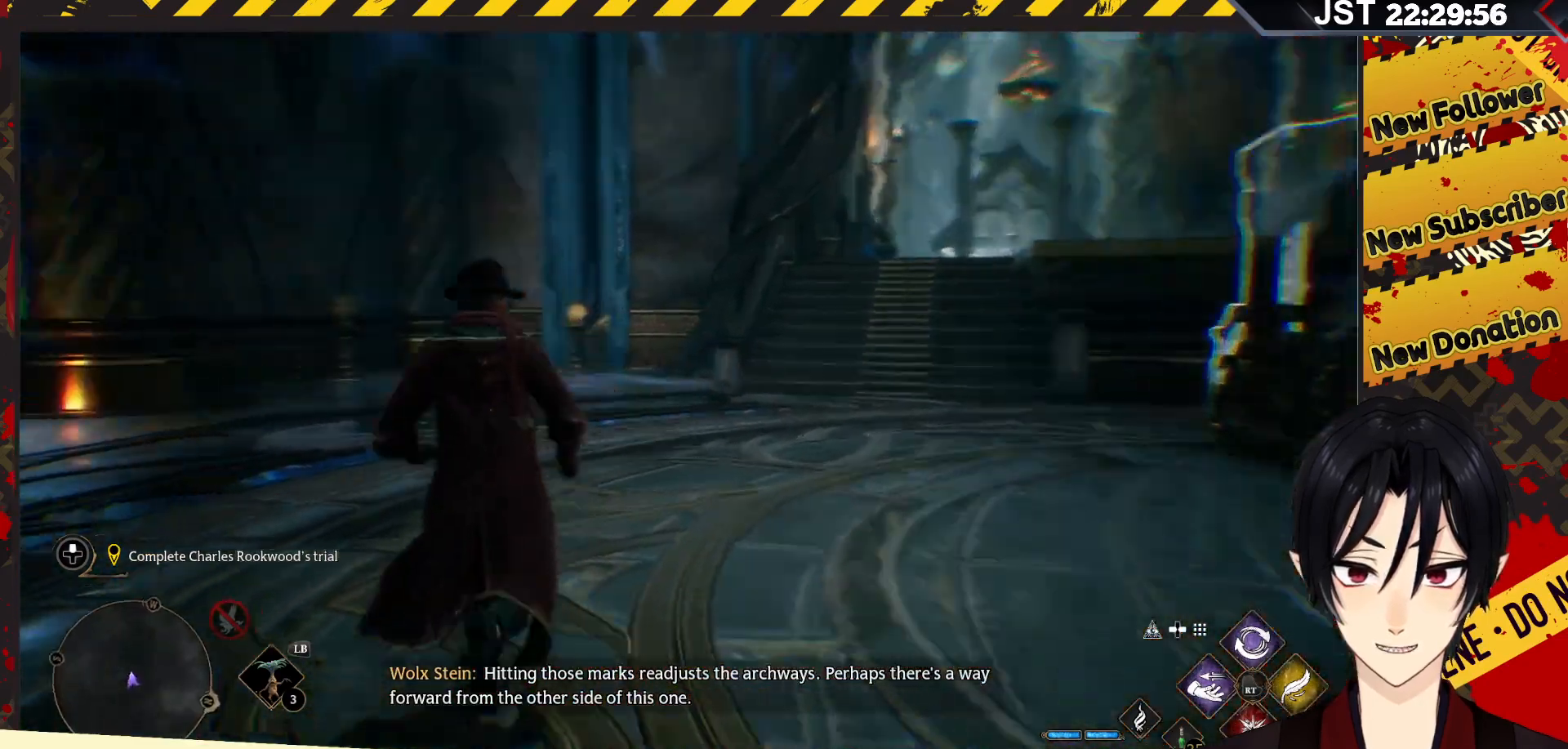
{"buttons": [], "left_stick": "up", "right_stick": "left", "events": [[233, "left_stick", "up"]]}
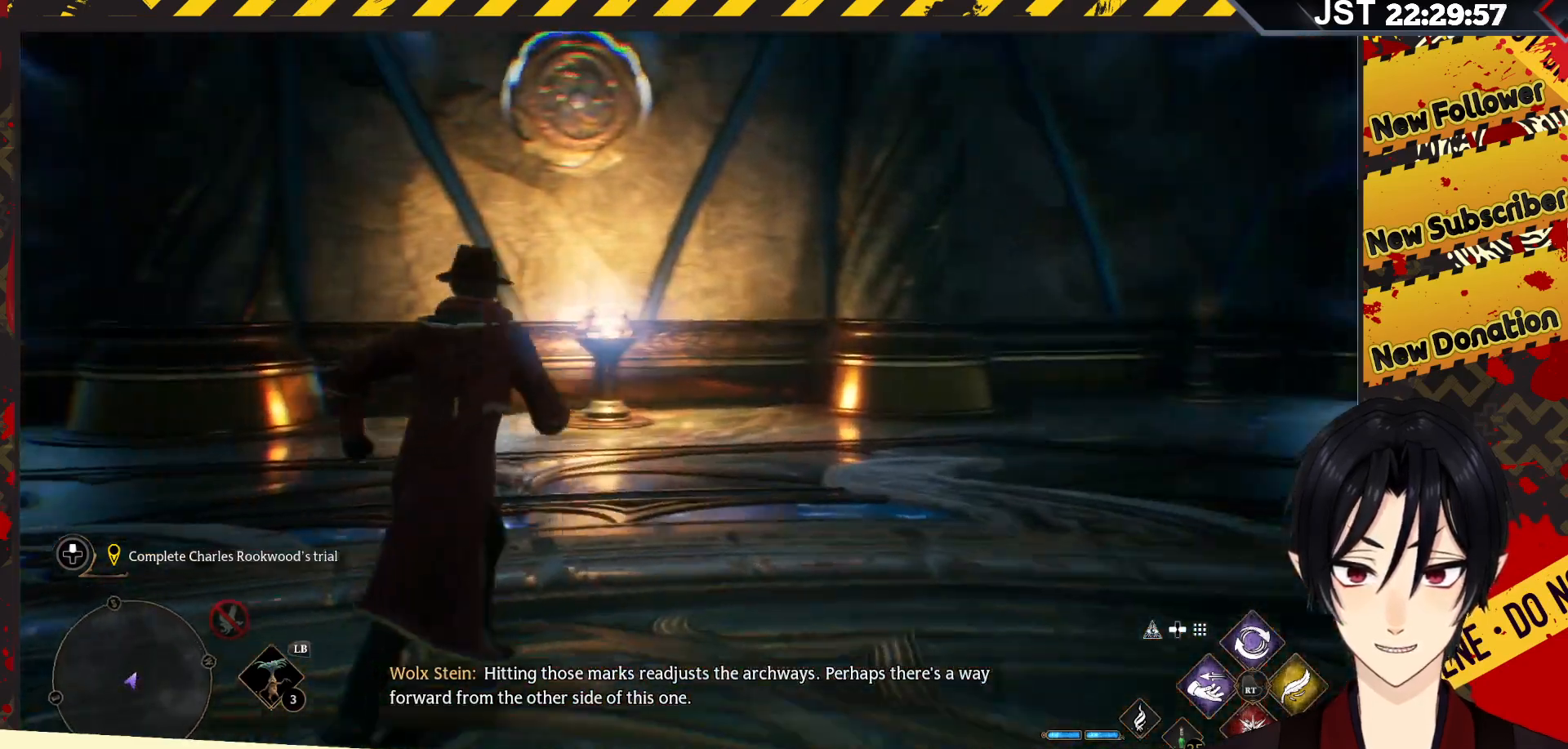
{"buttons": ["R2"], "left_stick": "up-right", "right_stick": "center", "events": [[100, "right_stick", "up"], [417, "right_stick", "center"], [433, "left_stick", "up-right"], [467, "R2", "down"]]}
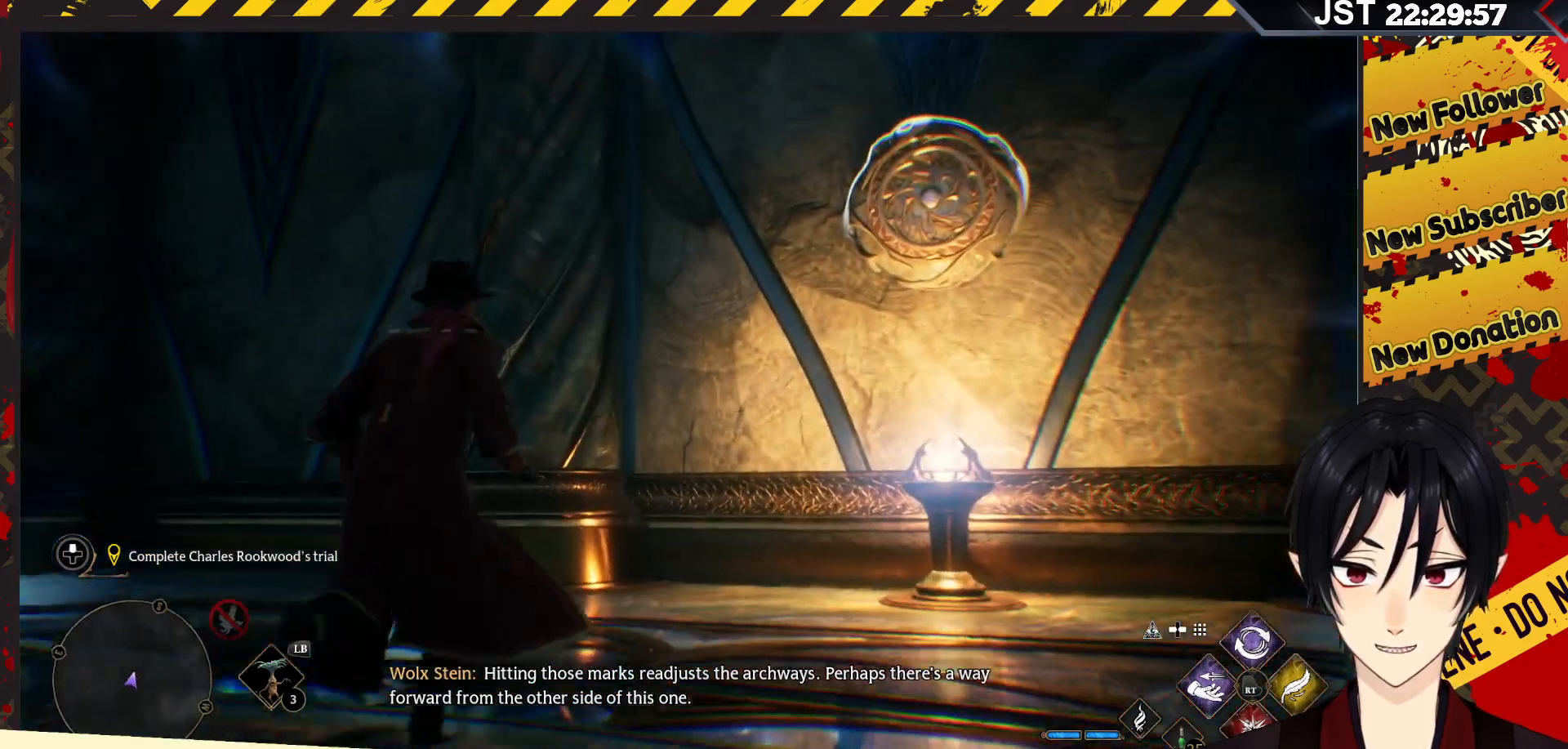
{"buttons": [], "left_stick": "center", "right_stick": "center", "events": [[117, "R2", "up"], [217, "left_stick", "center"]]}
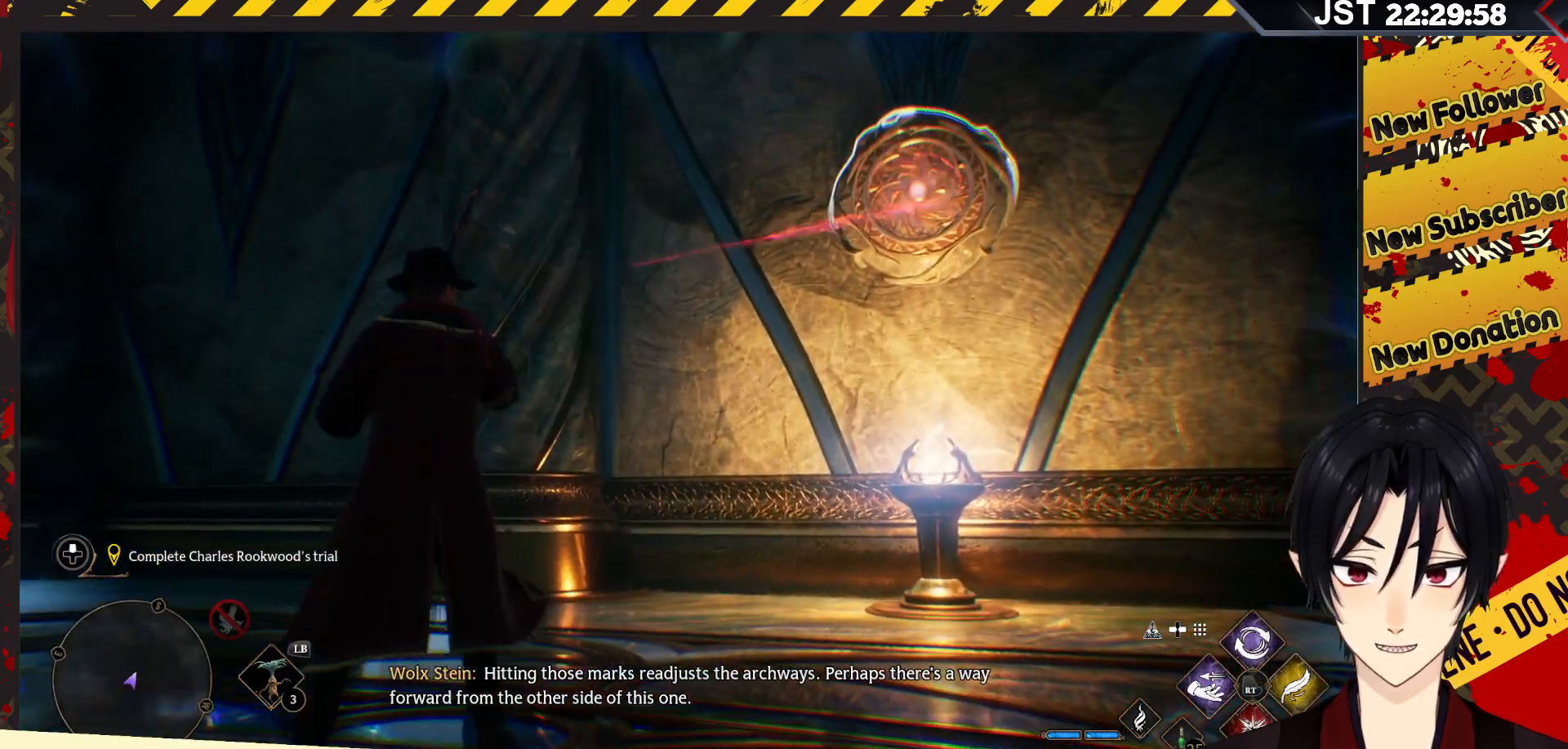
{"buttons": [], "left_stick": "center", "right_stick": "left", "events": [[83, "right_stick", "left"]]}
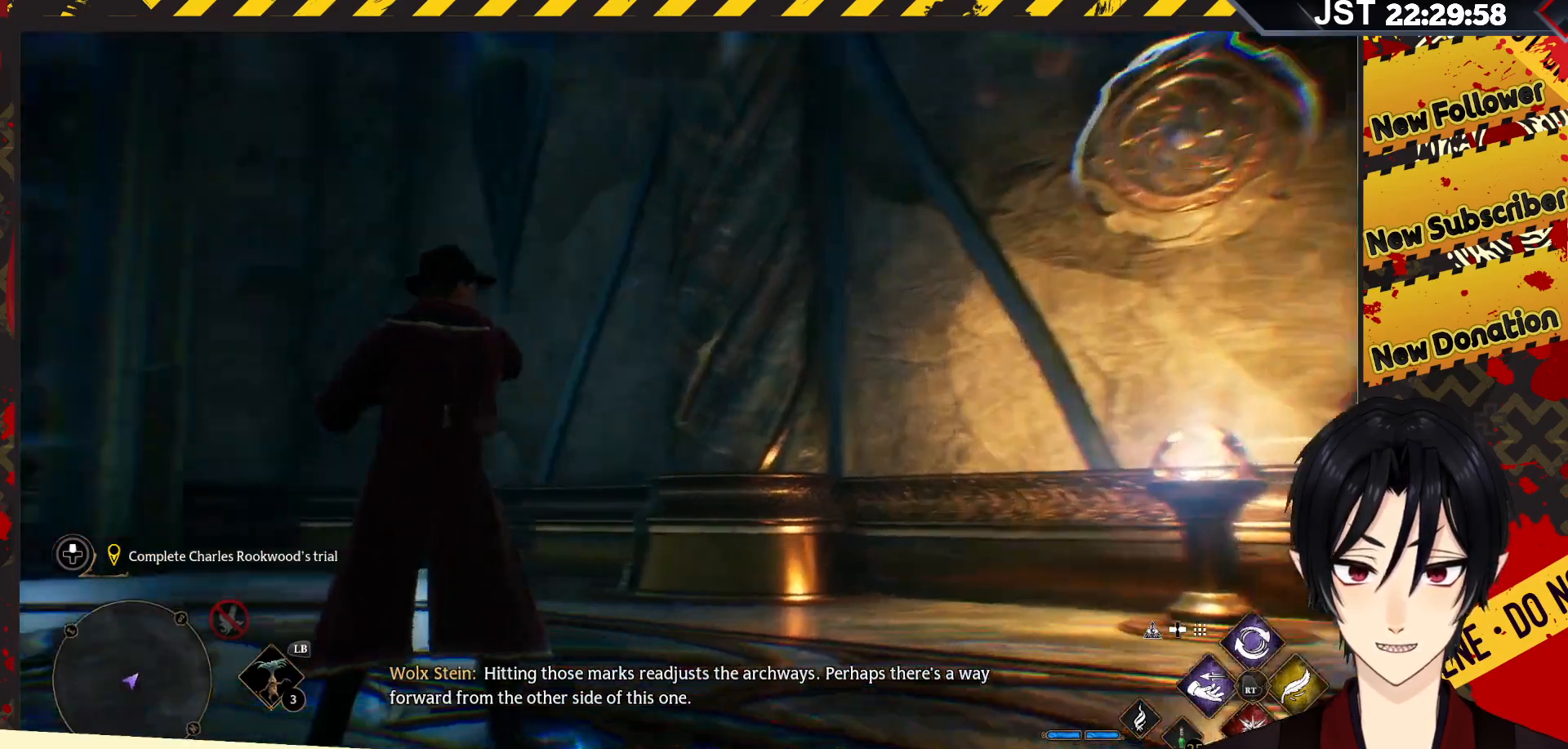
{"buttons": [], "left_stick": "center", "right_stick": "left", "events": []}
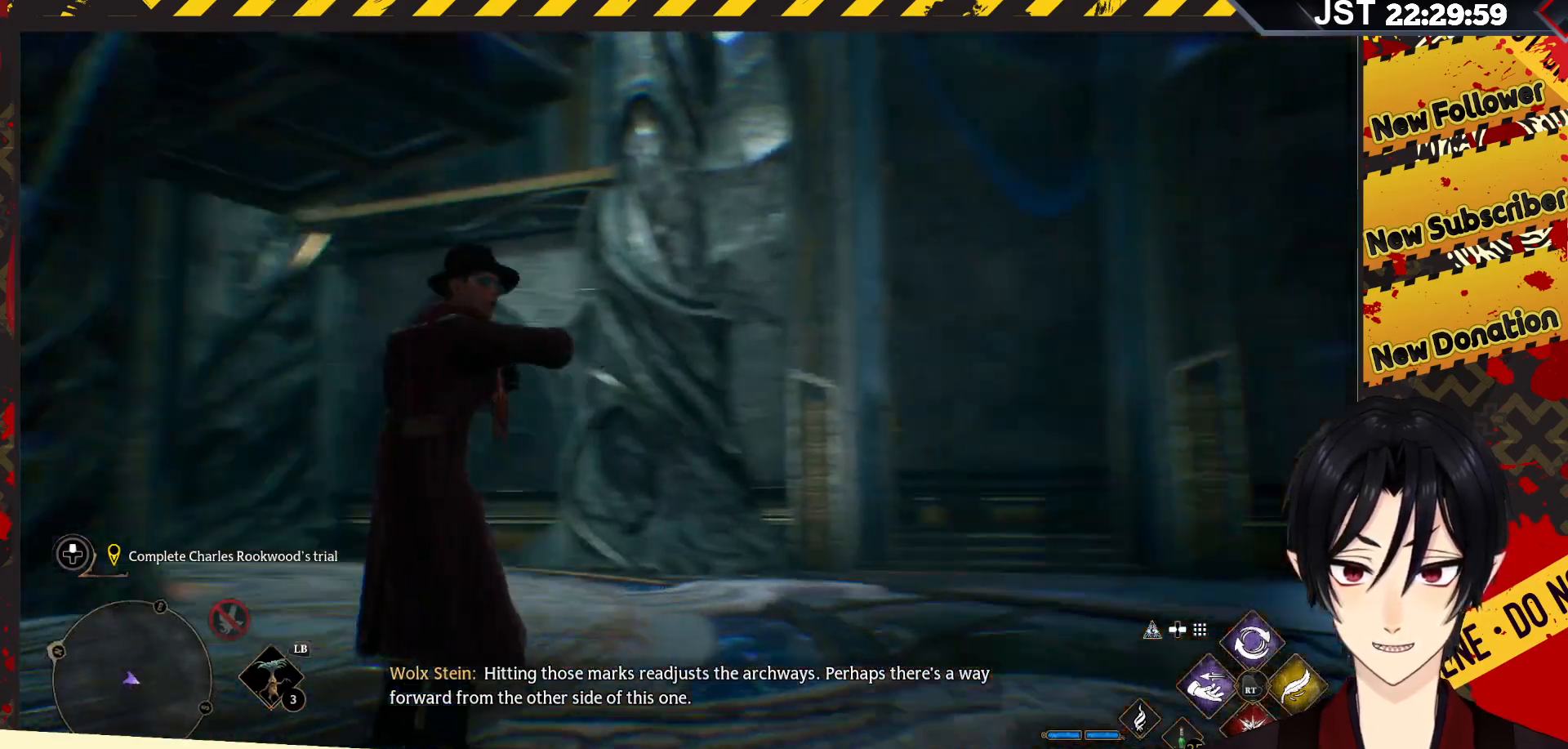
{"buttons": [], "left_stick": "center", "right_stick": "center", "events": [[100, "right_stick", "down-left"], [200, "right_stick", "center"]]}
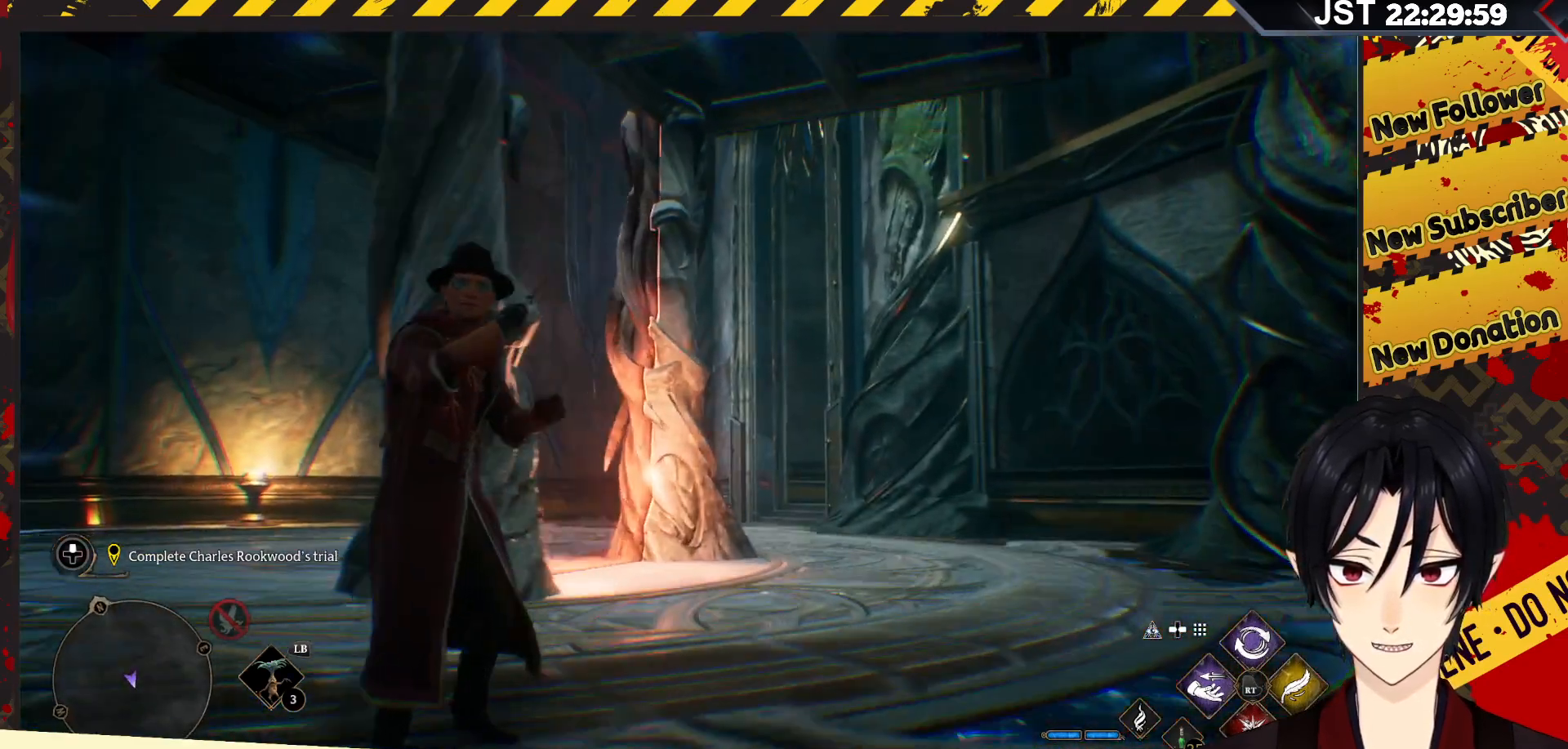
{"buttons": [], "left_stick": "center", "right_stick": "center", "events": []}
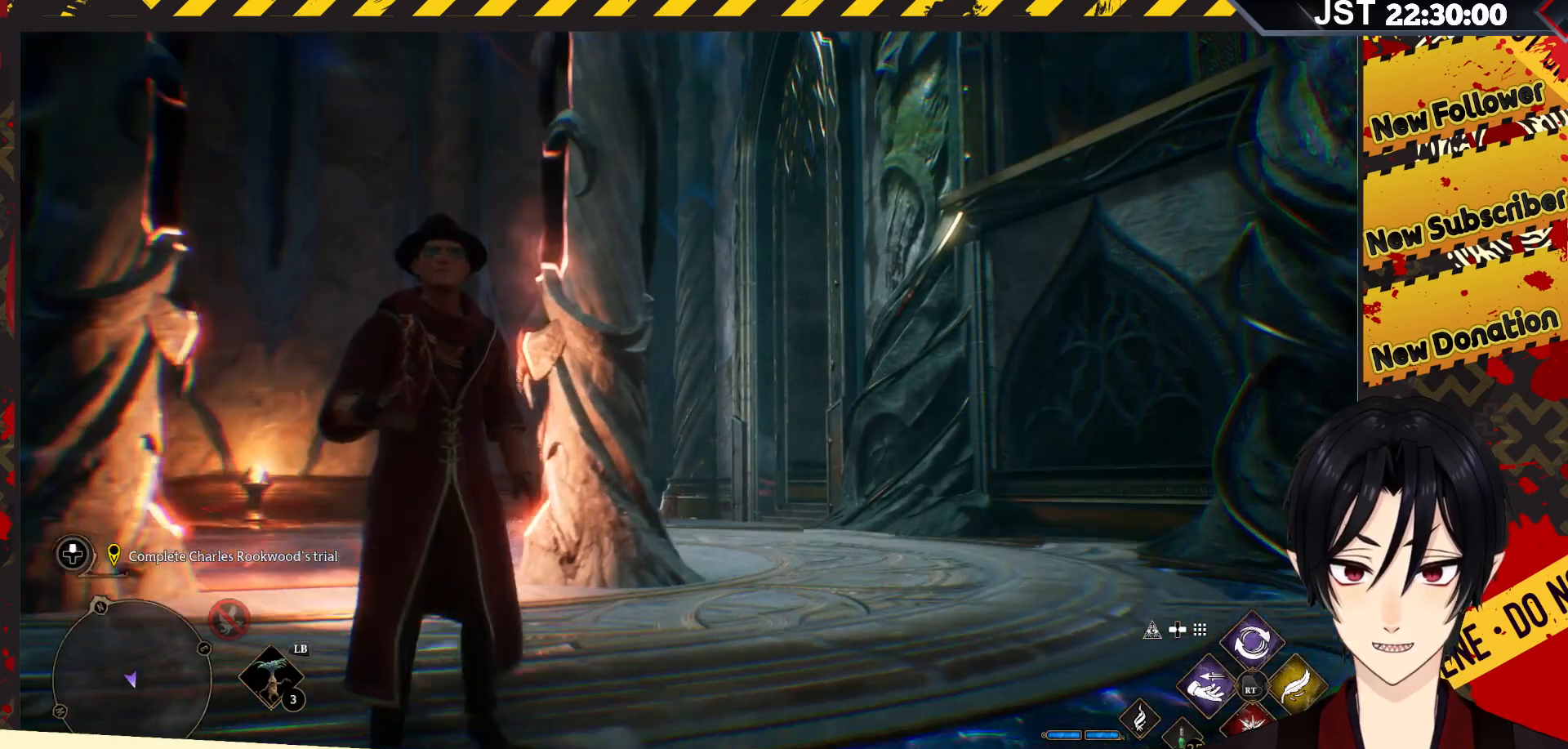
{"buttons": [], "left_stick": "center", "right_stick": "up-left", "events": [[117, "right_stick", "left"], [400, "right_stick", "up-left"]]}
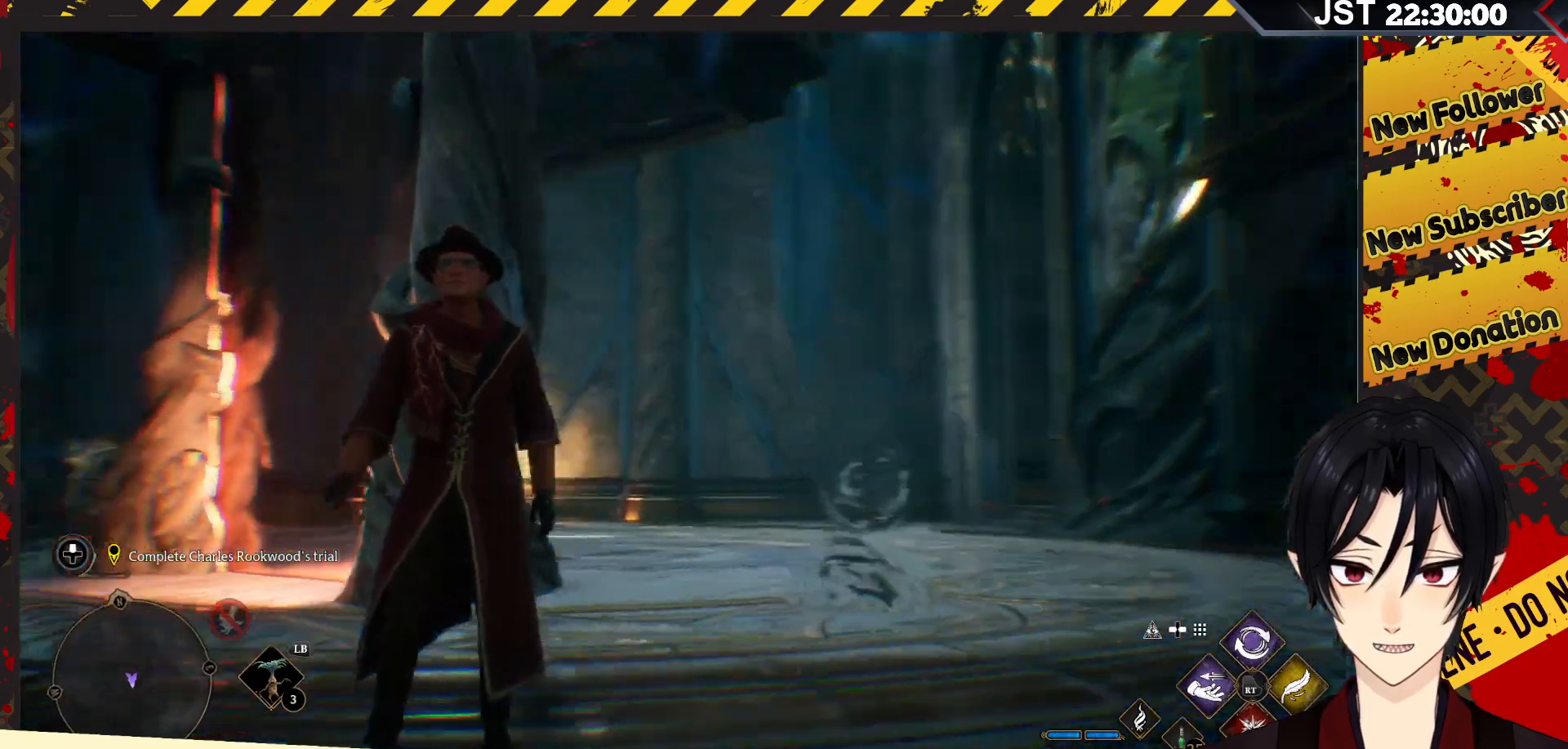
{"buttons": [], "left_stick": "center", "right_stick": "center", "events": [[200, "right_stick", "up"], [483, "right_stick", "center"]]}
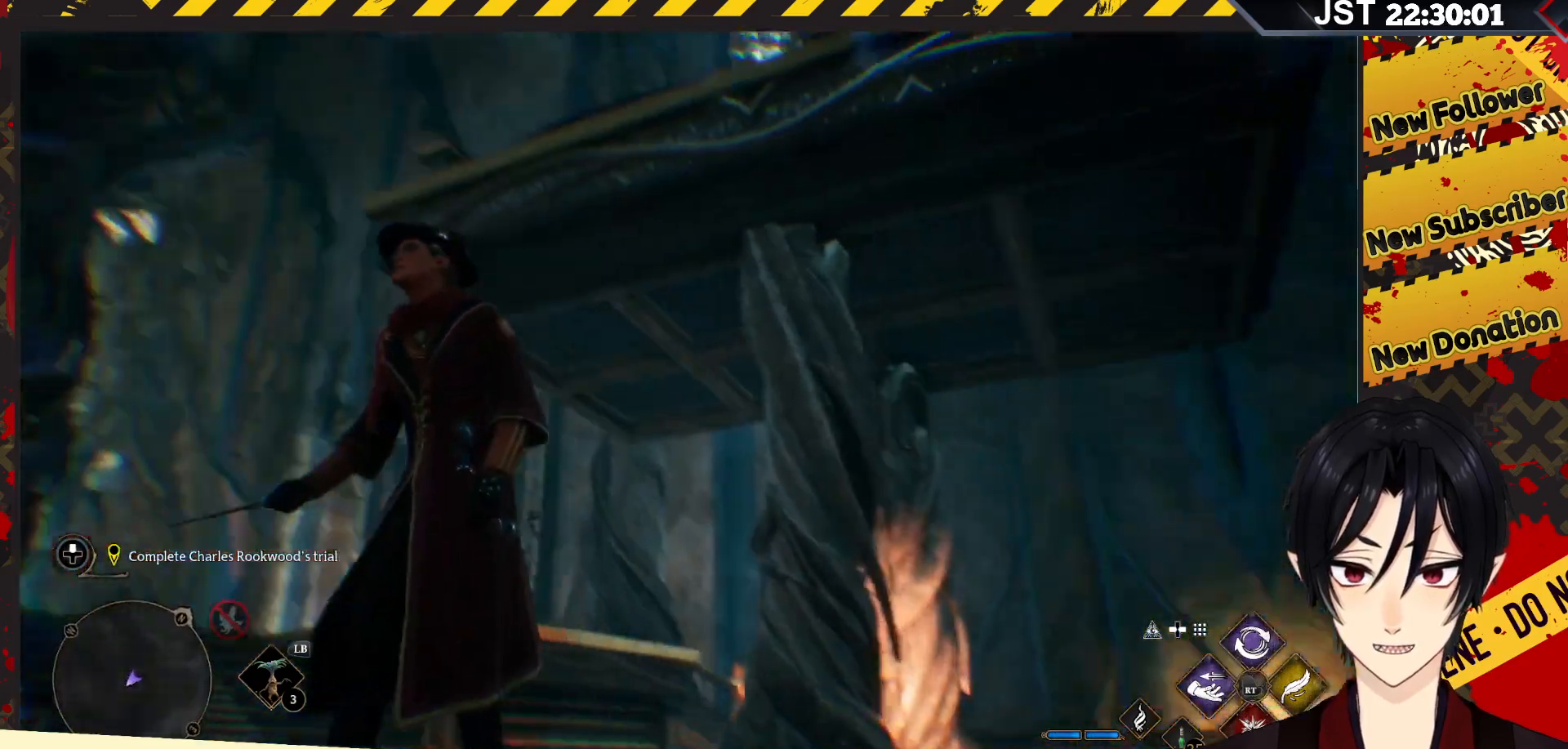
{"buttons": [], "left_stick": "center", "right_stick": "center", "events": []}
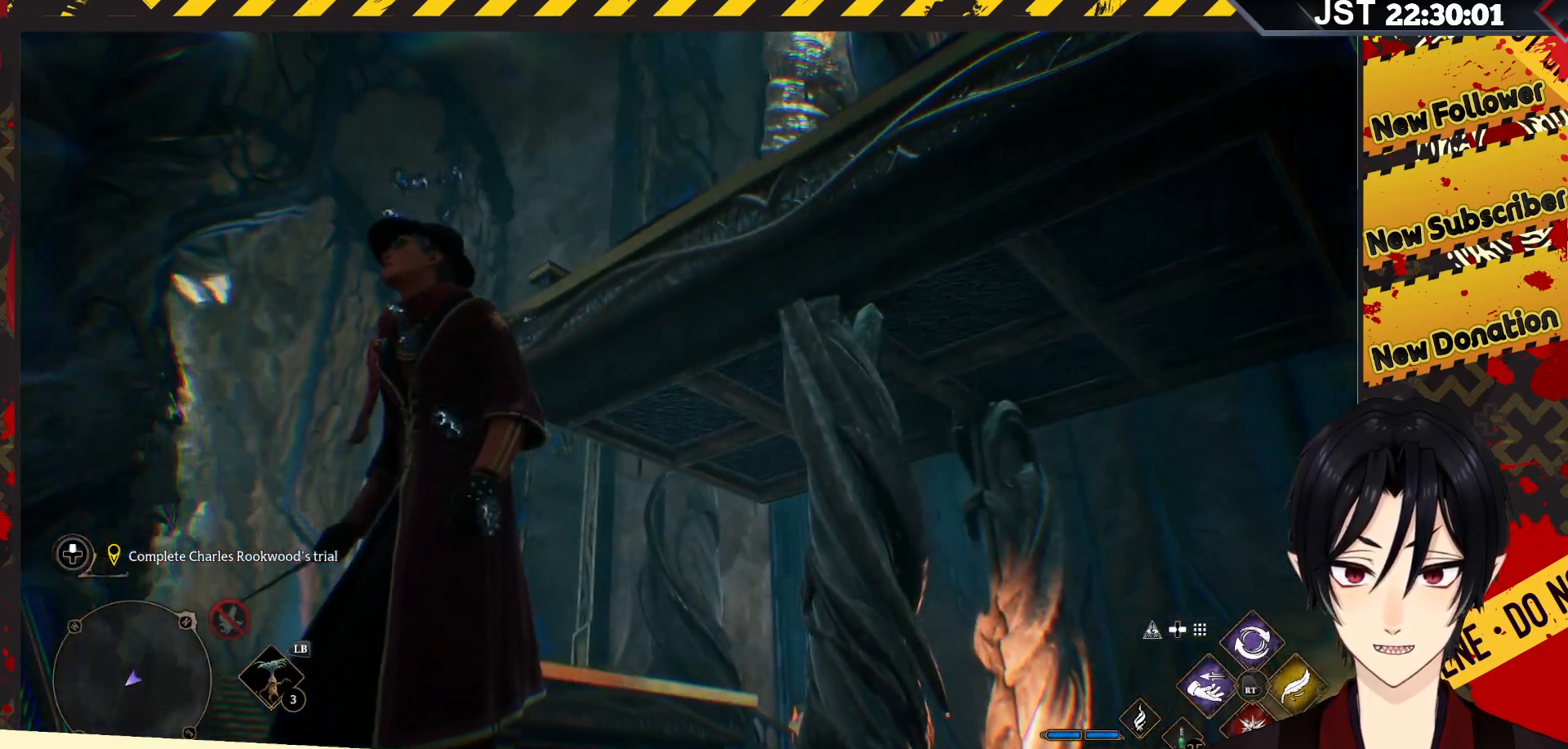
{"buttons": [], "left_stick": "center", "right_stick": "down", "events": [[500, "right_stick", "down"]]}
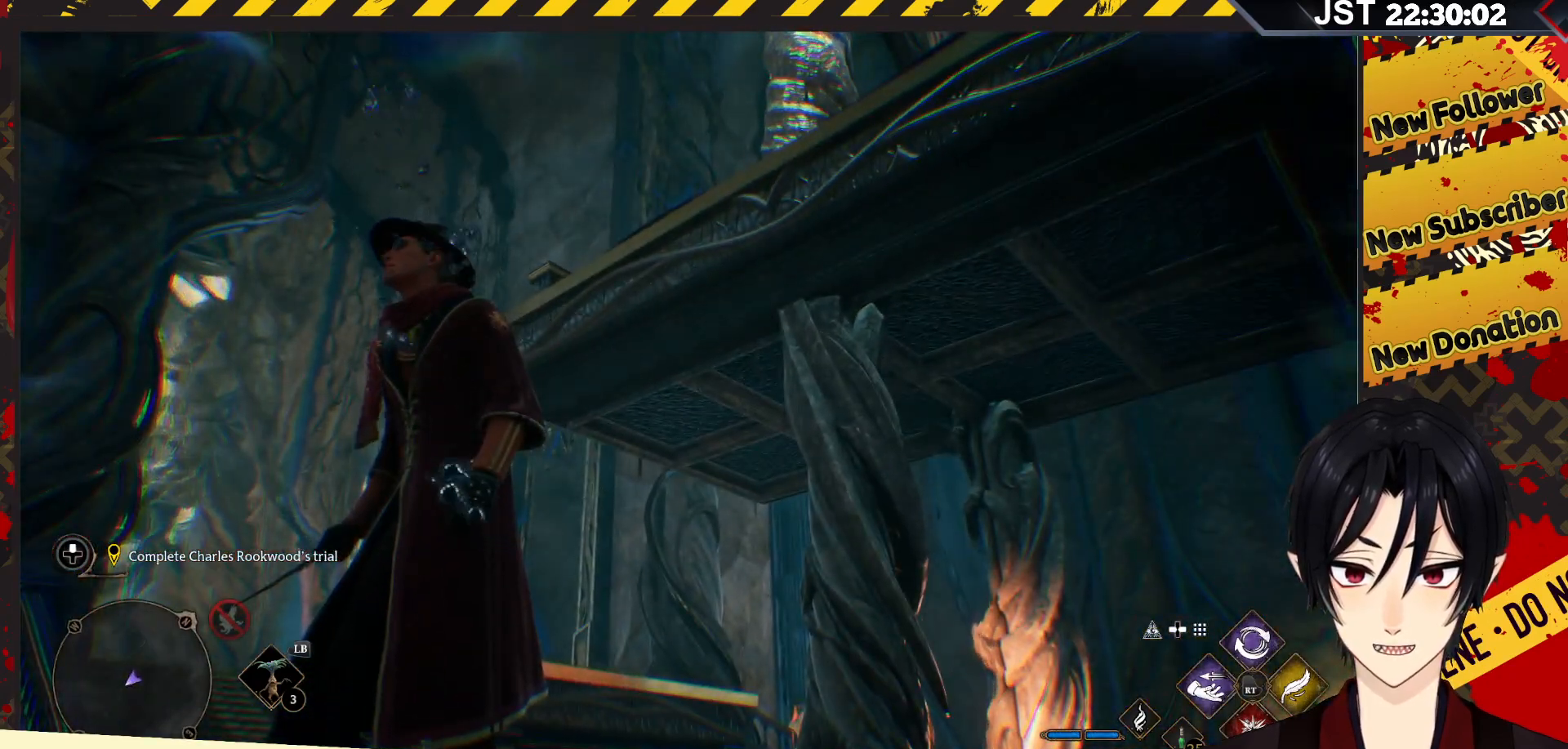
{"buttons": [], "left_stick": "center", "right_stick": "center", "events": [[50, "right_stick", "down-right"], [500, "right_stick", "center"]]}
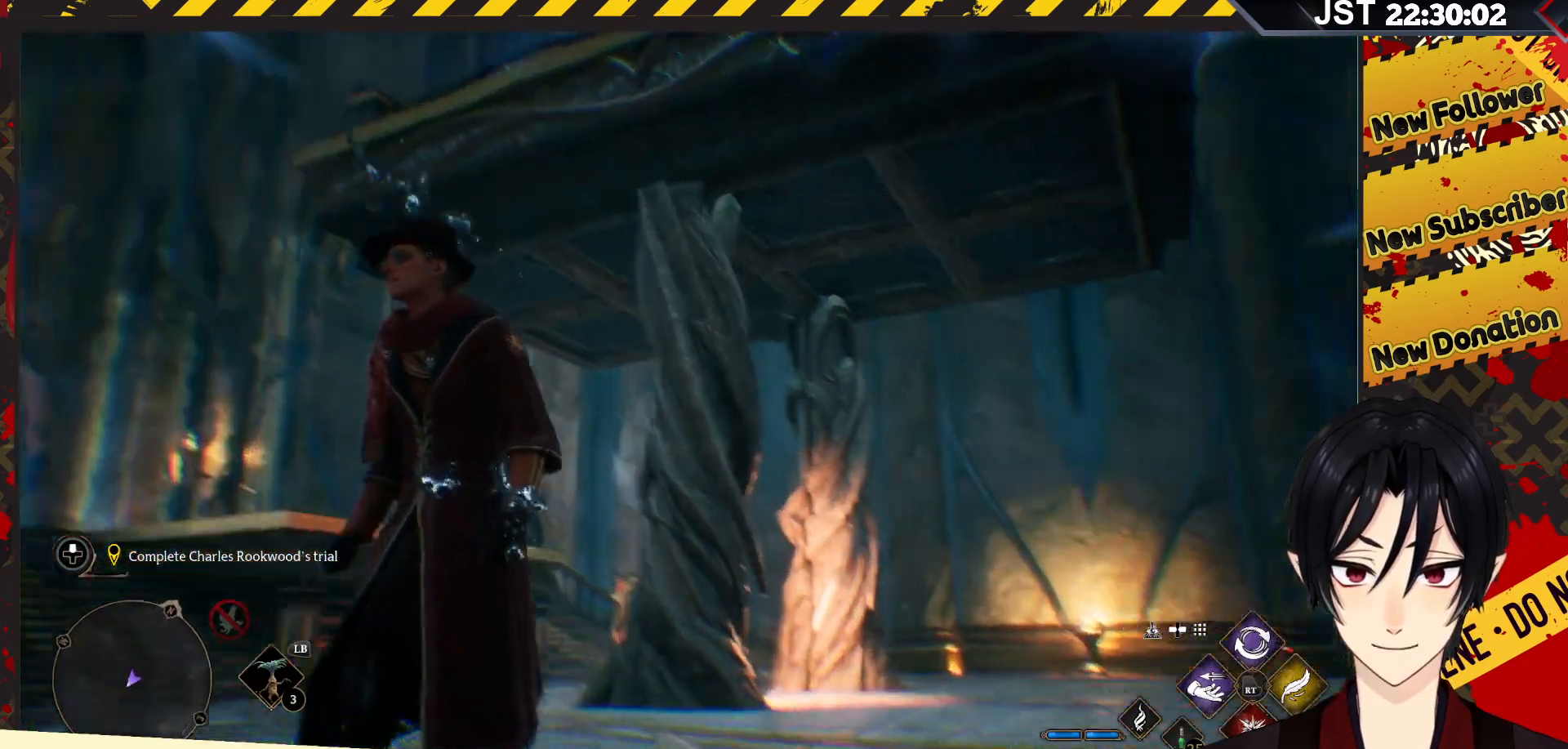
{"buttons": [], "left_stick": "up-left", "right_stick": "right", "events": [[200, "left_stick", "up-left"], [300, "right_stick", "right"]]}
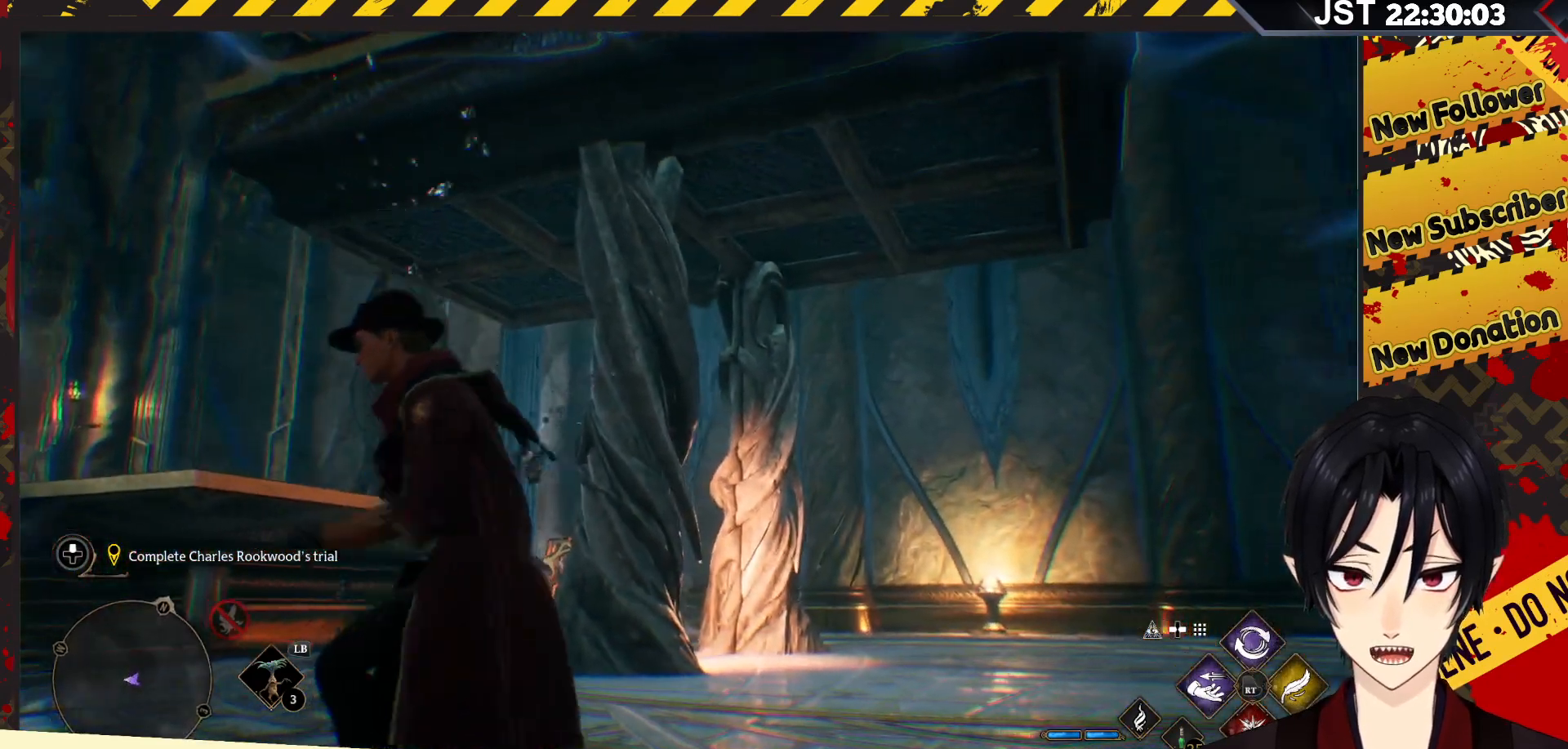
{"buttons": [], "left_stick": "up", "right_stick": "down-right", "events": [[117, "left_stick", "left"], [250, "left_stick", "up-left"], [300, "right_stick", "down-right"], [433, "left_stick", "up"]]}
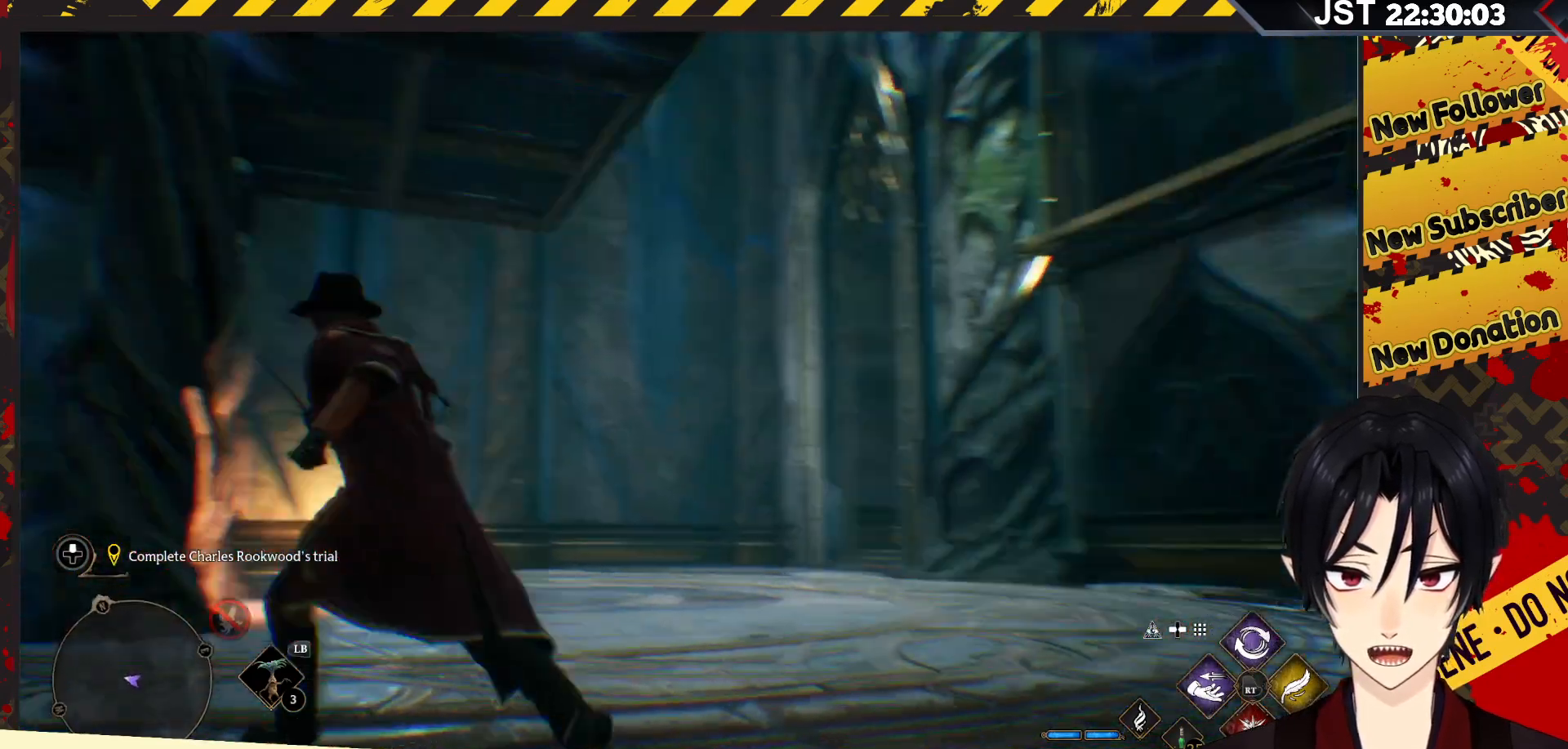
{"buttons": [], "left_stick": "up", "right_stick": "left", "events": [[67, "right_stick", "down-left"], [167, "right_stick", "center"], [350, "right_stick", "left"]]}